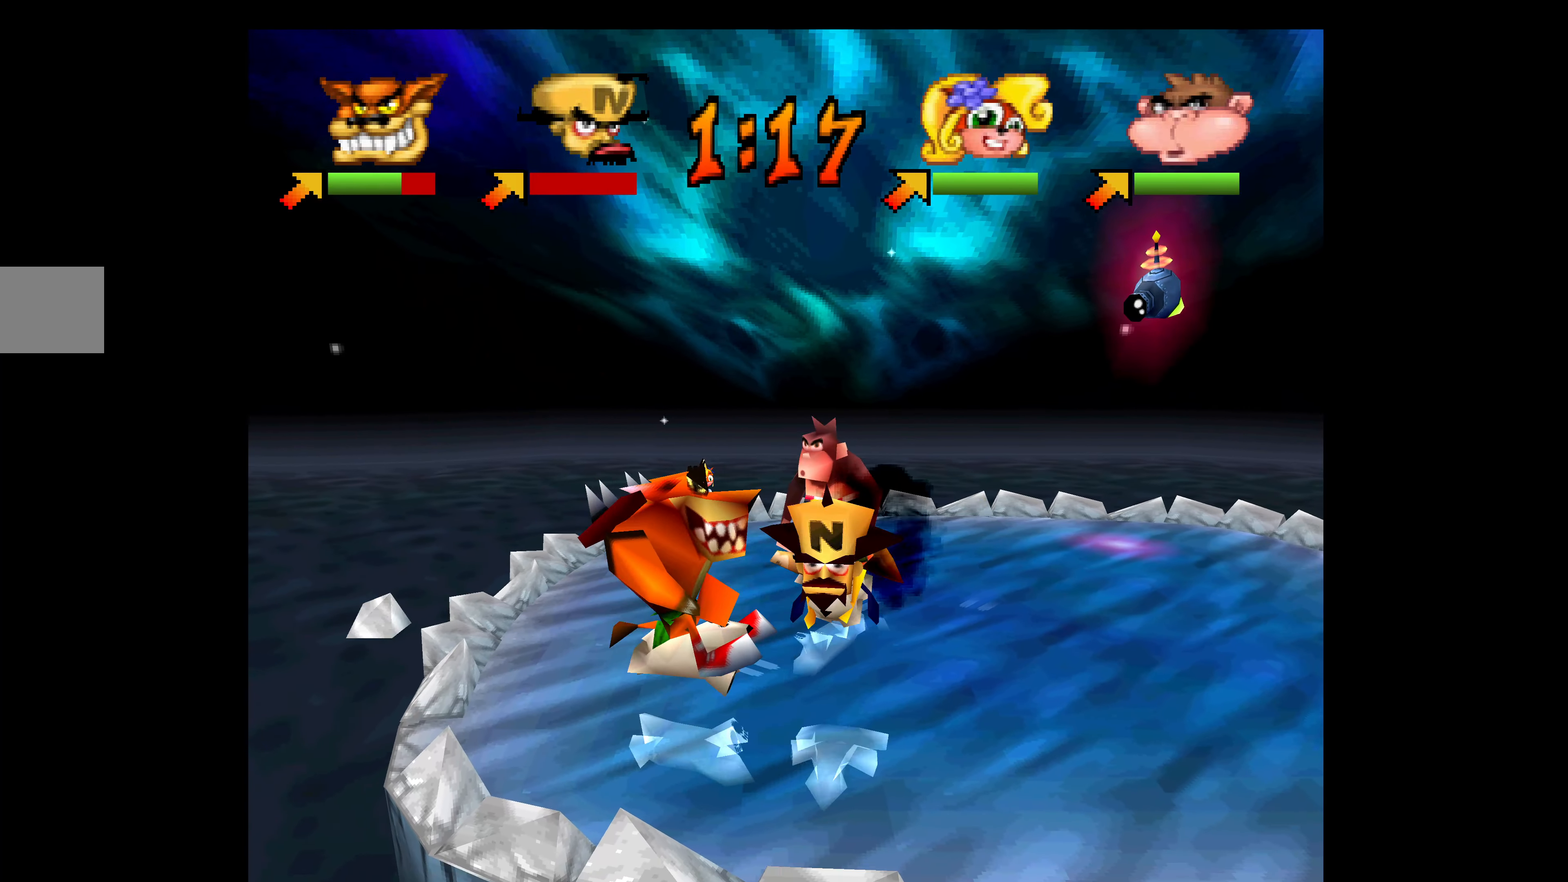
Gameplay with a controller (PlayStation layout); each line is a JSON object with the inputs held at the frame after it. "events" lists button and stick changes between this image and that frame as [ms after this image, input, new state], when the widget could be followed in between. Not read: right_stick.
{"buttons": ["DPAD_UP"], "left_stick": "center", "events": [[83, "DPAD_UP", "down"], [300, "DPAD_RIGHT", "up"]]}
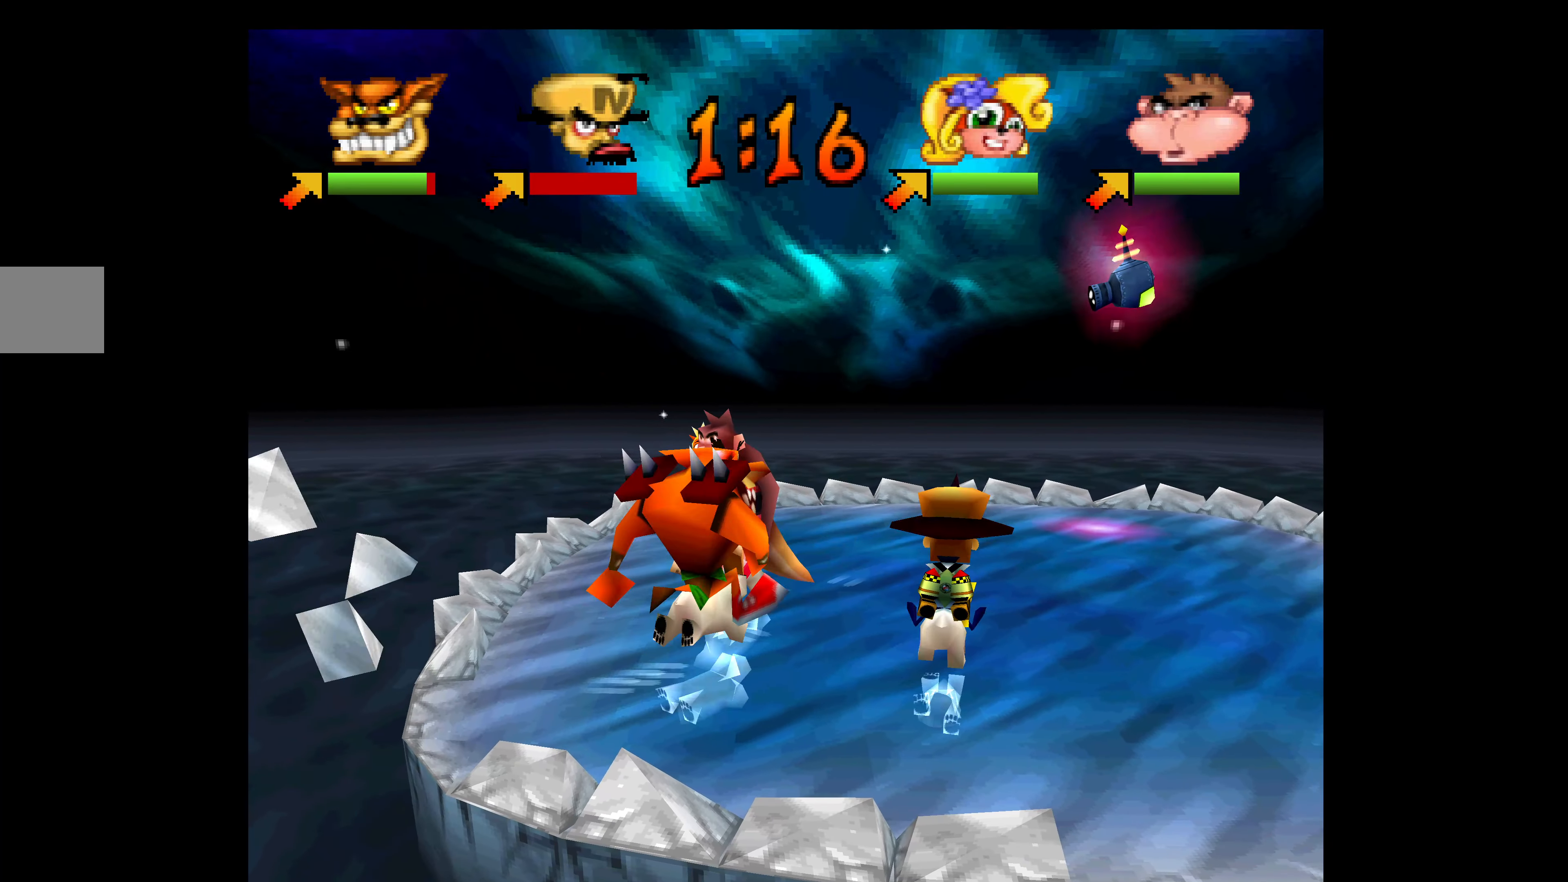
{"buttons": ["DPAD_RIGHT"], "left_stick": "center", "events": [[283, "DPAD_RIGHT", "down"], [283, "DPAD_UP", "up"]]}
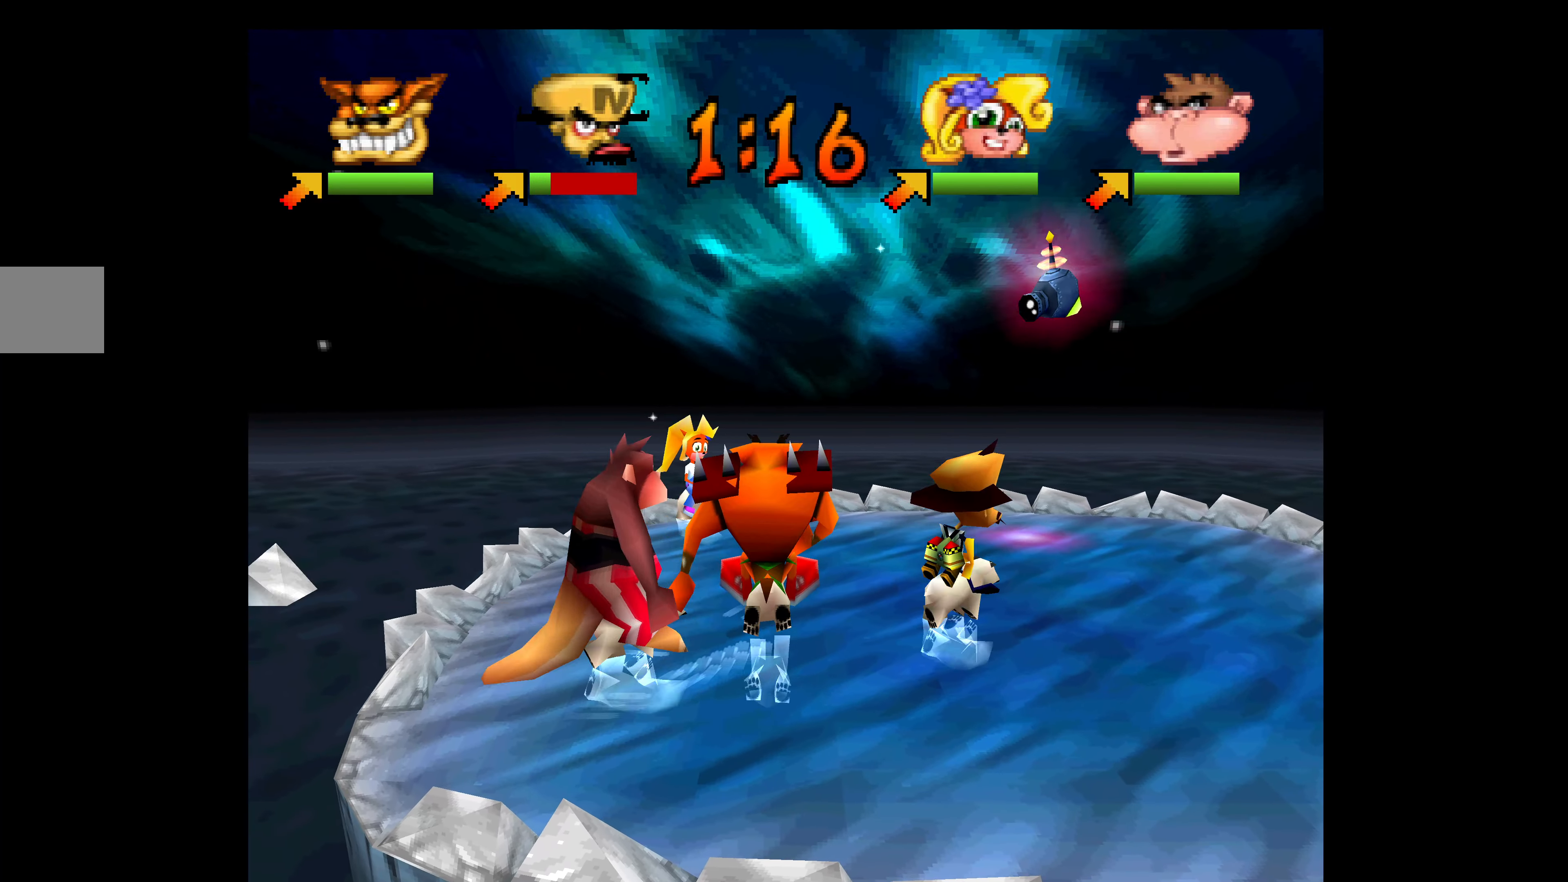
{"buttons": ["DPAD_RIGHT"], "left_stick": "center", "events": []}
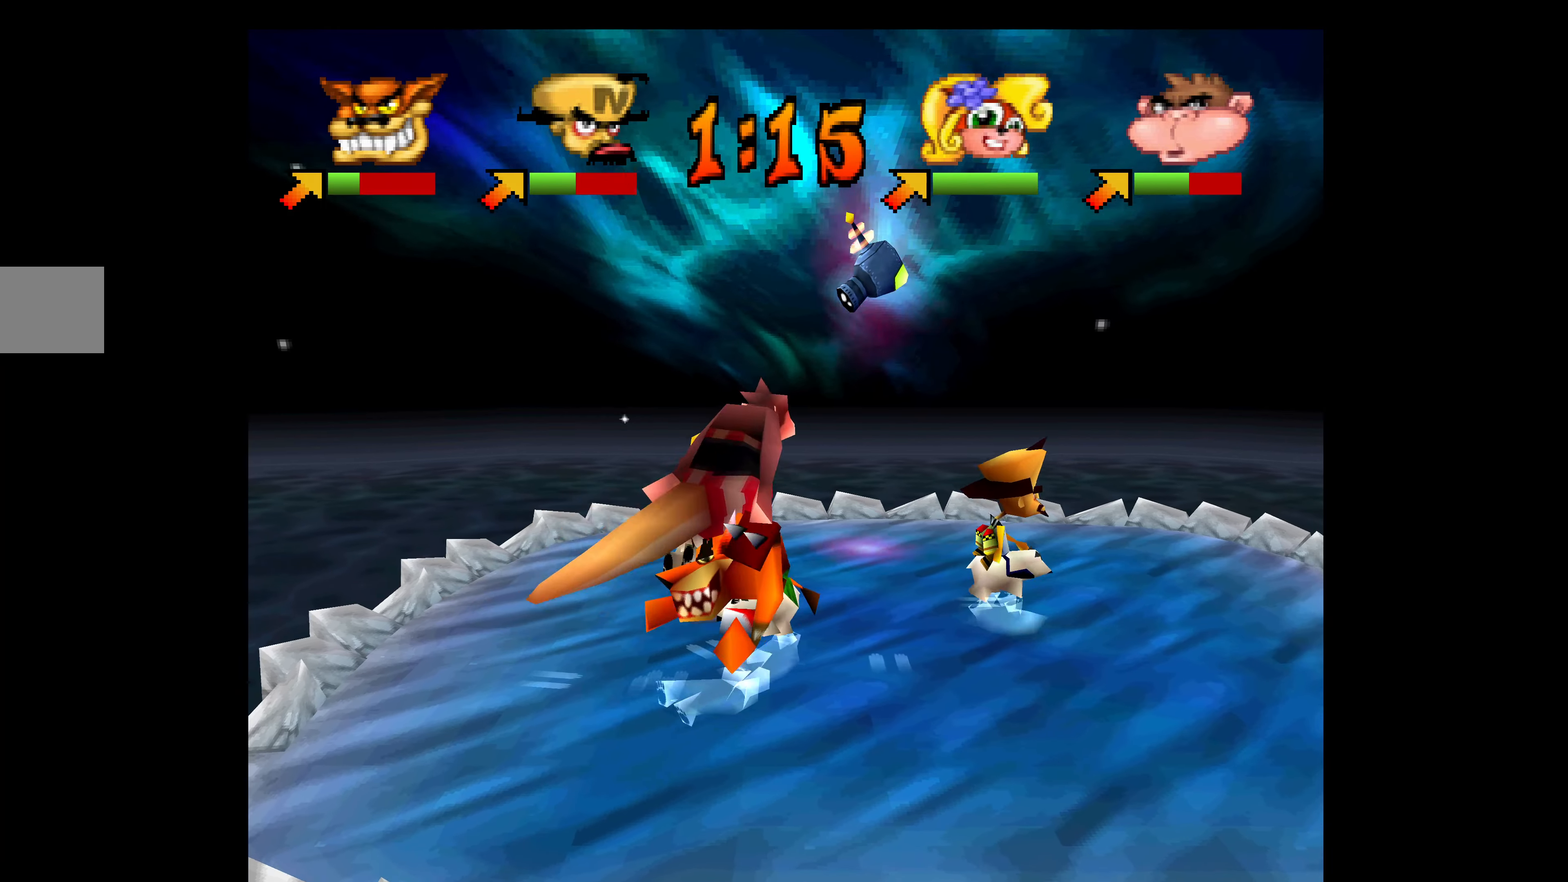
{"buttons": ["DPAD_DOWN"], "left_stick": "center", "events": [[50, "DPAD_DOWN", "down"], [400, "DPAD_RIGHT", "up"]]}
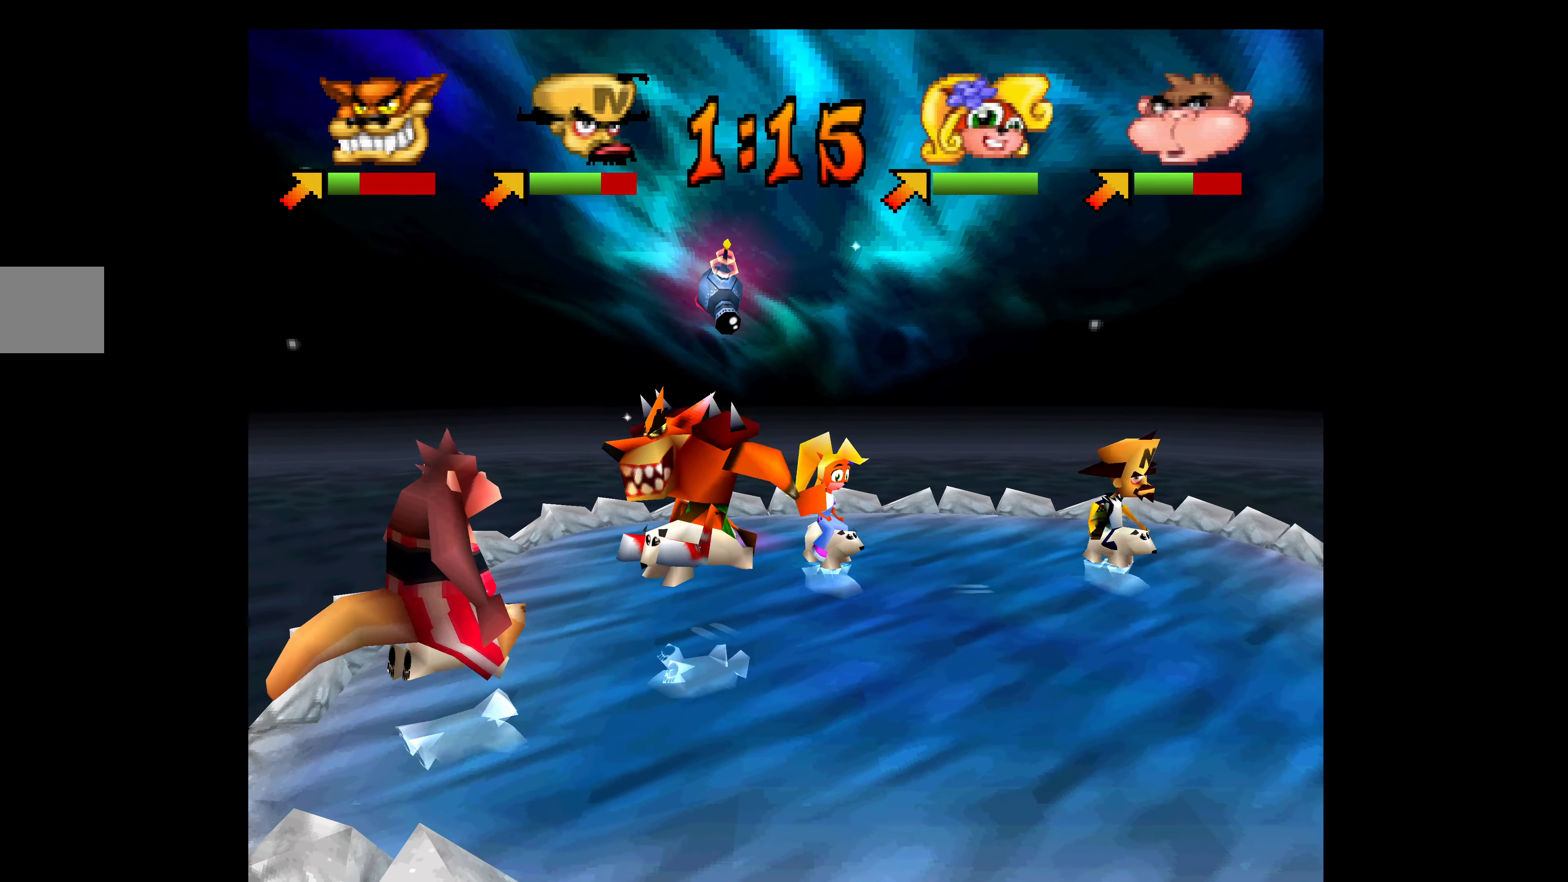
{"buttons": ["DPAD_LEFT"], "left_stick": "center", "events": [[300, "DPAD_LEFT", "down"], [317, "DPAD_DOWN", "up"]]}
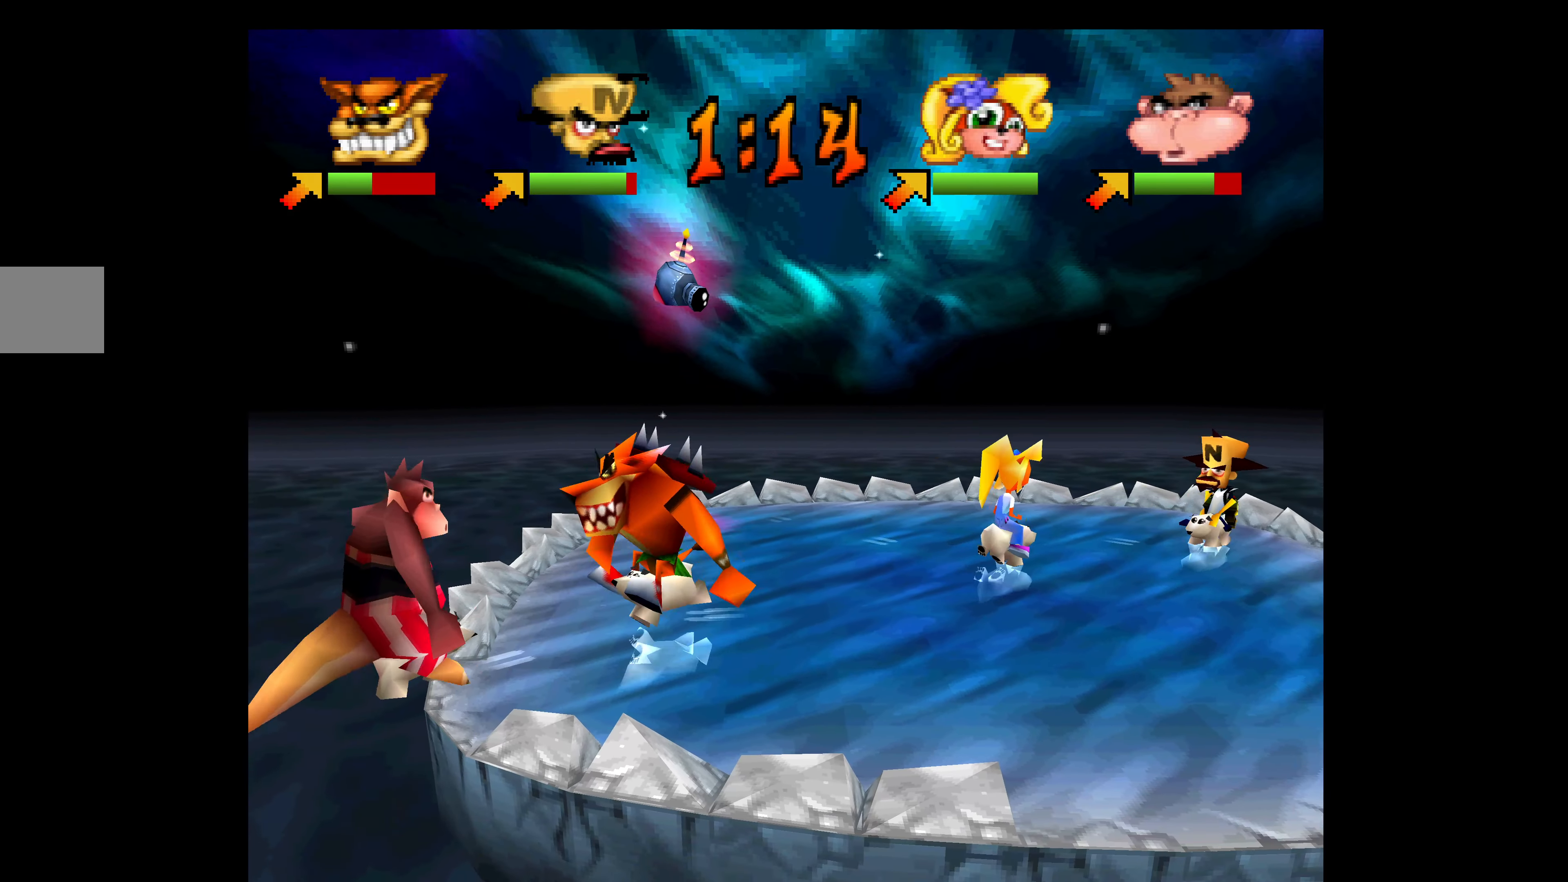
{"buttons": ["SQUARE", "DPAD_DOWN", "DPAD_LEFT"], "left_stick": "center", "events": [[117, "DPAD_DOWN", "down"], [117, "SQUARE", "down"], [250, "SQUARE", "up"], [317, "SQUARE", "down"], [417, "SQUARE", "up"], [484, "SQUARE", "down"]]}
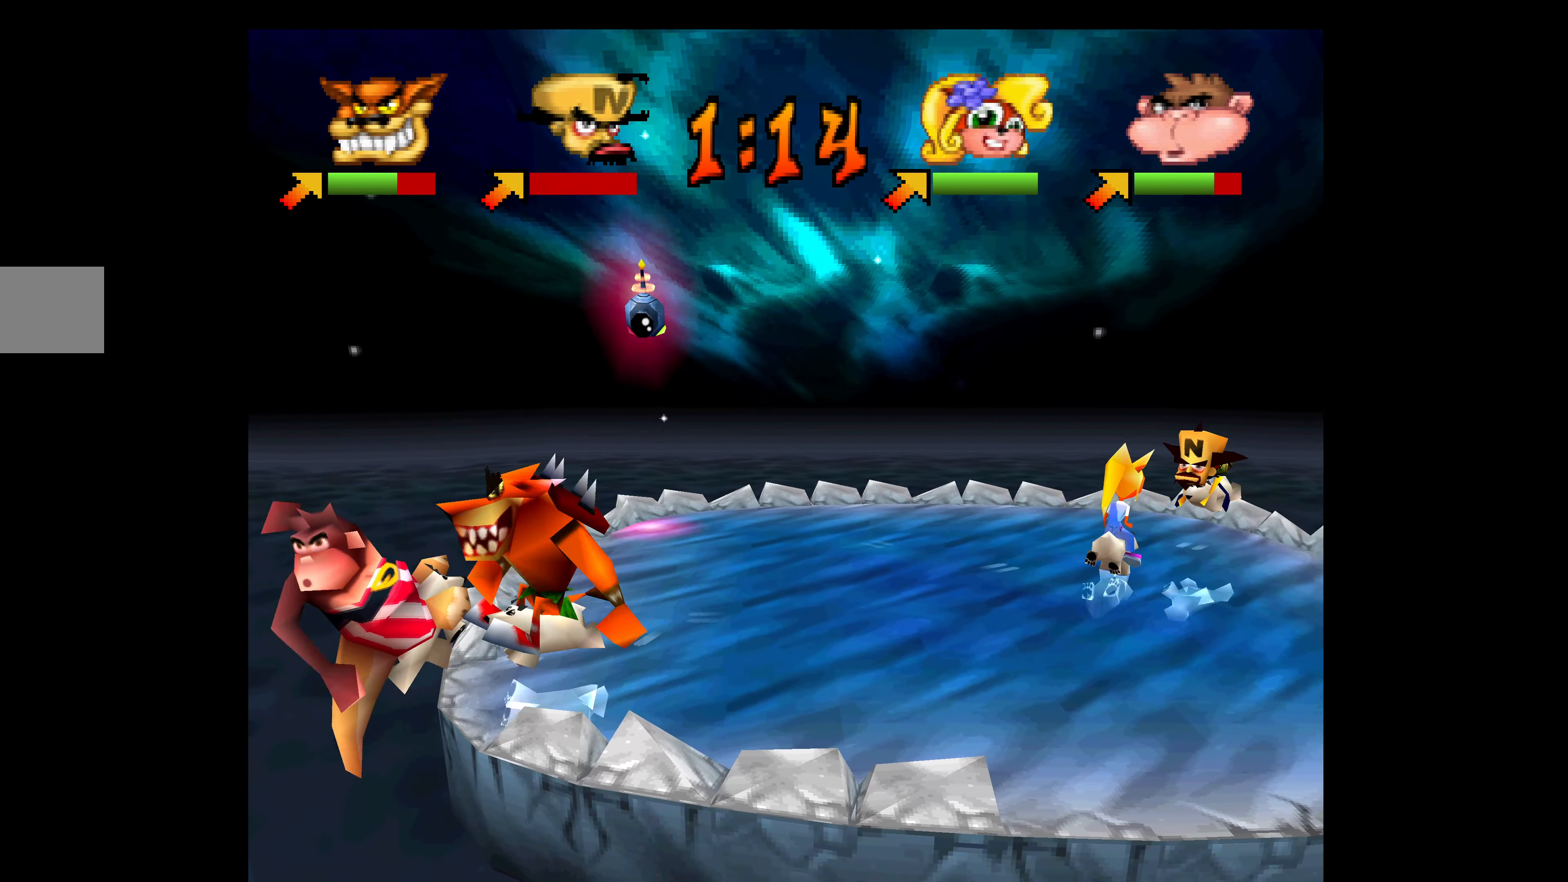
{"buttons": ["SQUARE", "DPAD_DOWN"], "left_stick": "center", "events": [[67, "SQUARE", "up"], [117, "SQUARE", "down"], [234, "SQUARE", "up"], [300, "SQUARE", "down"], [417, "DPAD_LEFT", "up"], [417, "SQUARE", "up"], [467, "SQUARE", "down"]]}
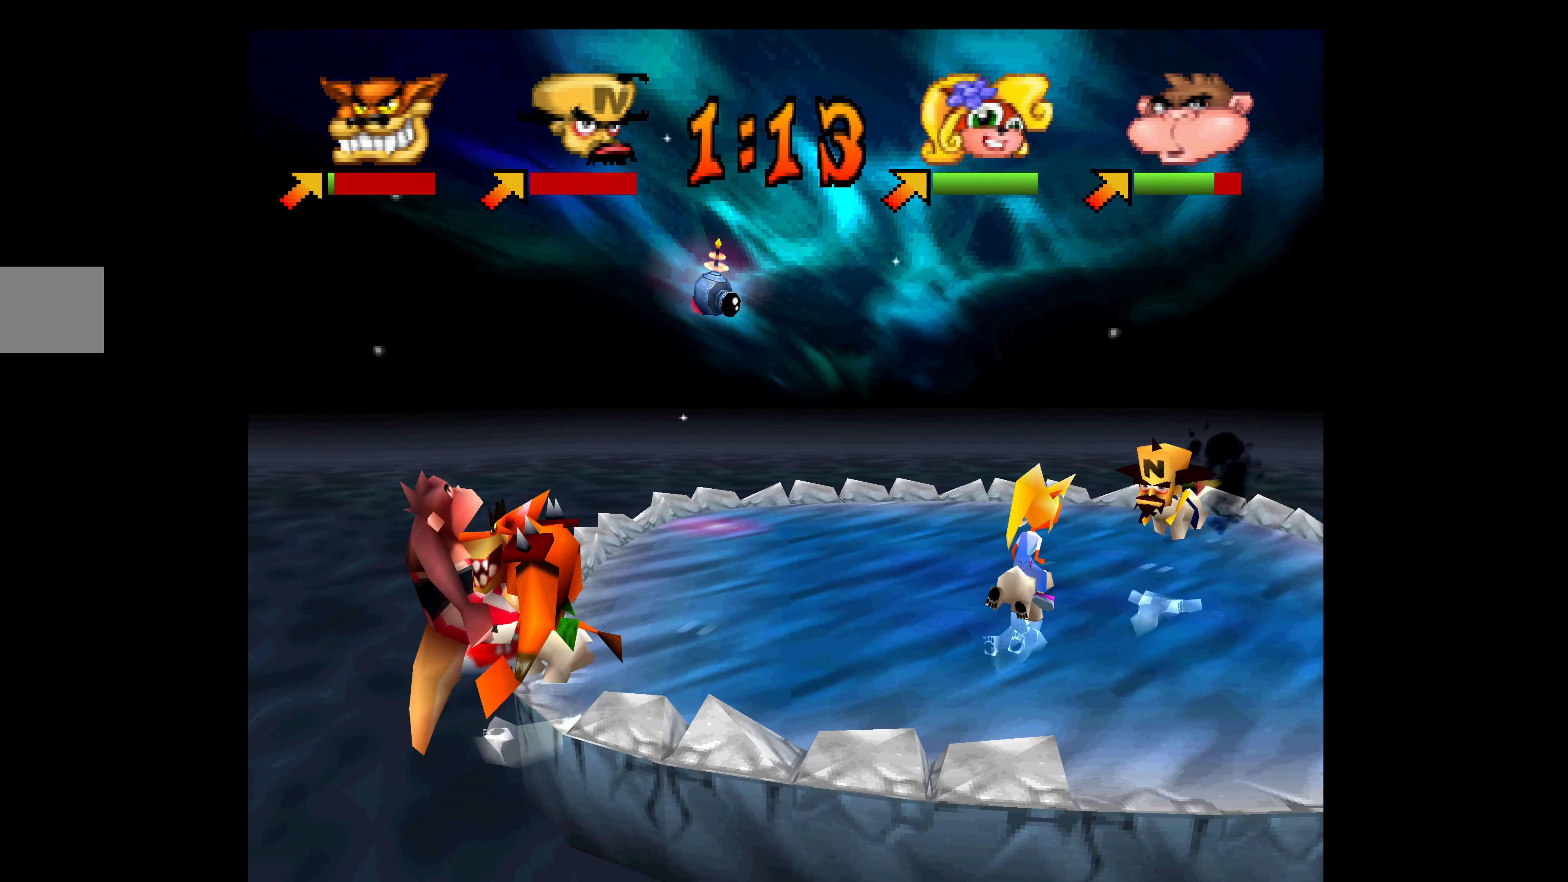
{"buttons": ["DPAD_UP"], "left_stick": "center", "events": [[84, "SQUARE", "up"], [150, "DPAD_DOWN", "up"], [317, "DPAD_UP", "down"]]}
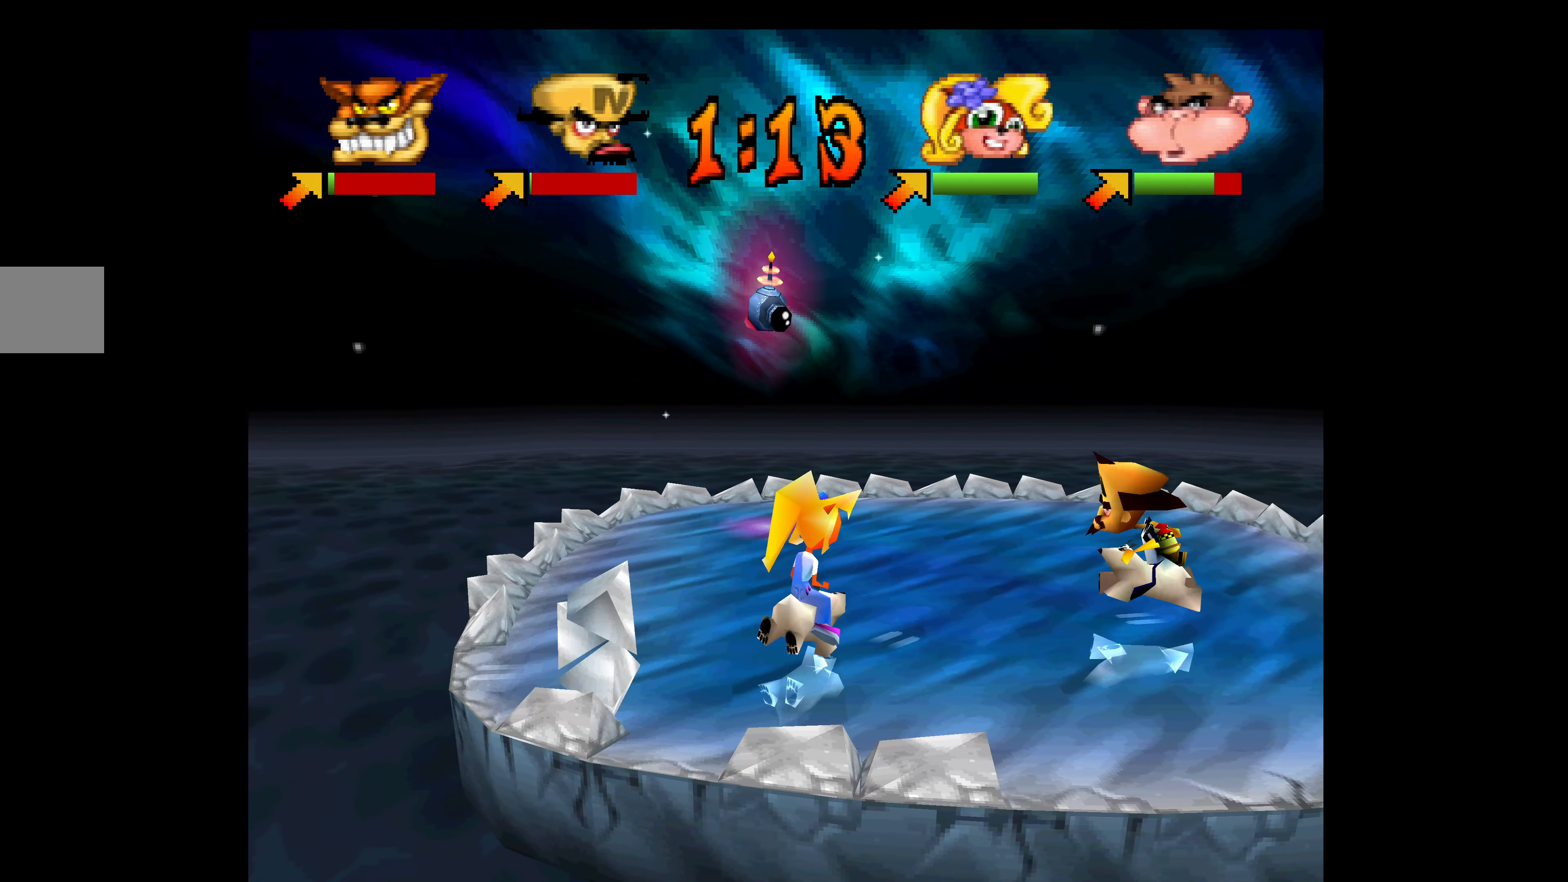
{"buttons": ["SQUARE", "DPAD_UP"], "left_stick": "center", "events": [[117, "DPAD_UP", "up"], [317, "DPAD_UP", "down"], [434, "SQUARE", "down"]]}
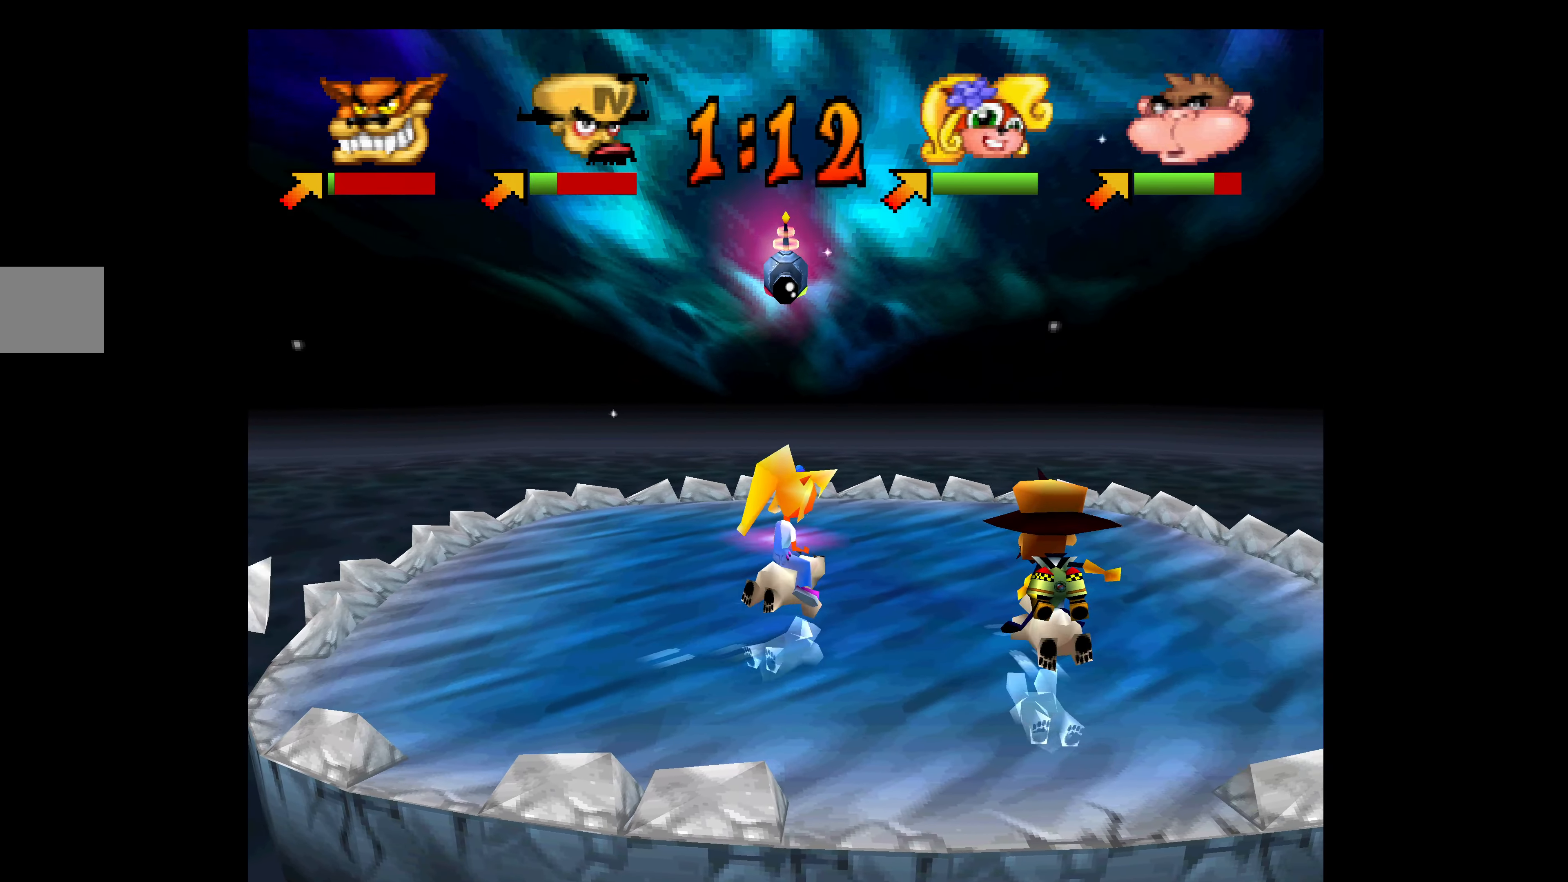
{"buttons": ["SQUARE", "DPAD_UP"], "left_stick": "center", "events": [[50, "SQUARE", "up"], [134, "SQUARE", "down"], [234, "SQUARE", "up"], [300, "SQUARE", "down"], [417, "SQUARE", "up"], [484, "SQUARE", "down"]]}
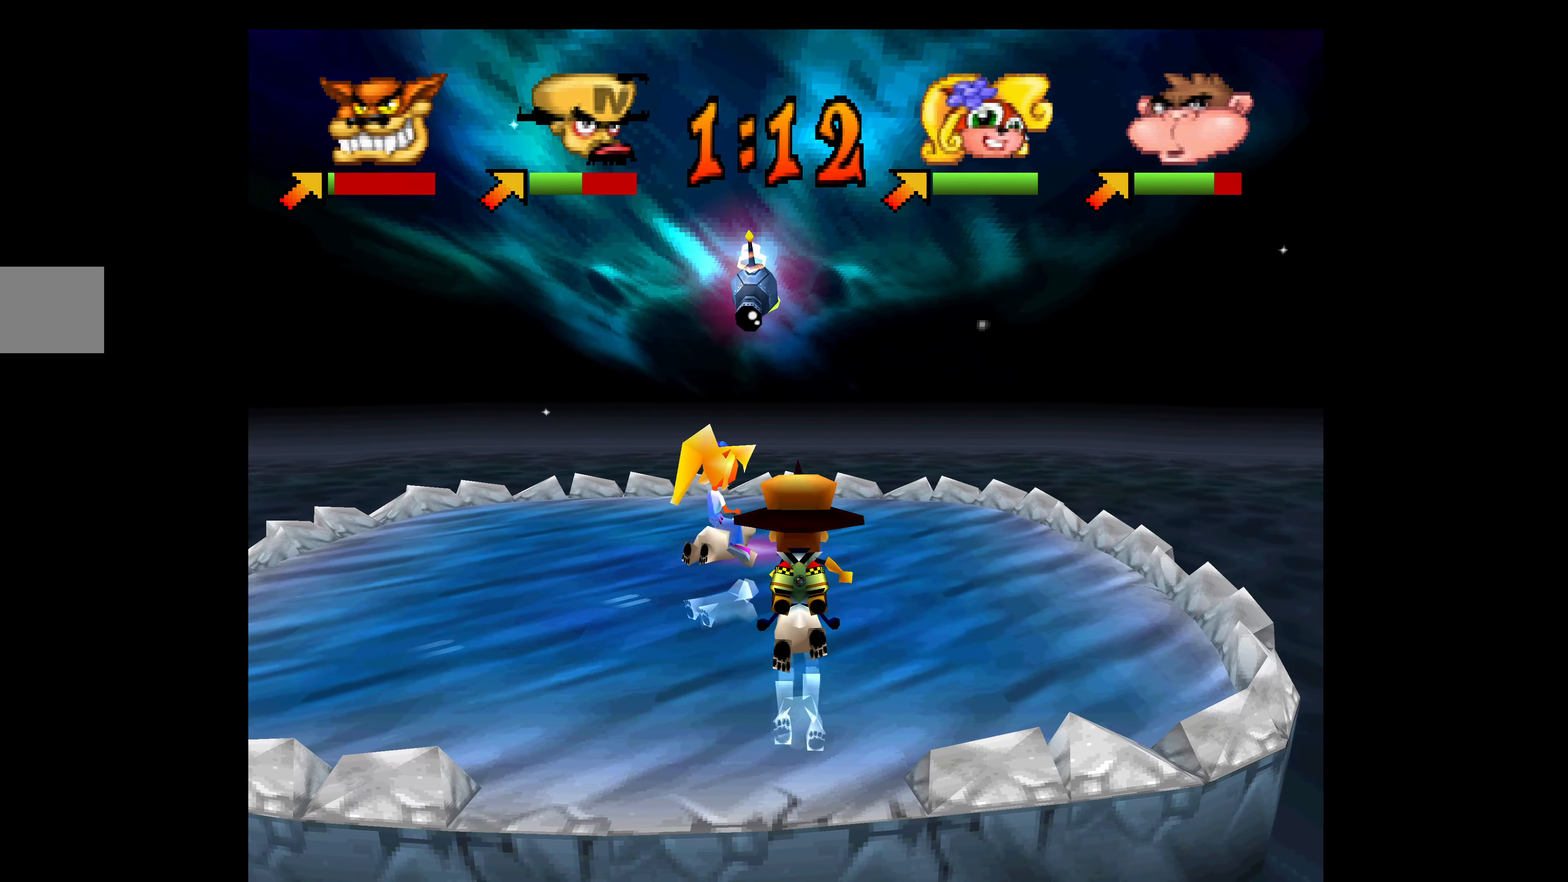
{"buttons": ["DPAD_UP"], "left_stick": "center", "events": [[100, "SQUARE", "up"], [150, "SQUARE", "down"], [267, "SQUARE", "up"], [333, "SQUARE", "down"], [450, "SQUARE", "up"]]}
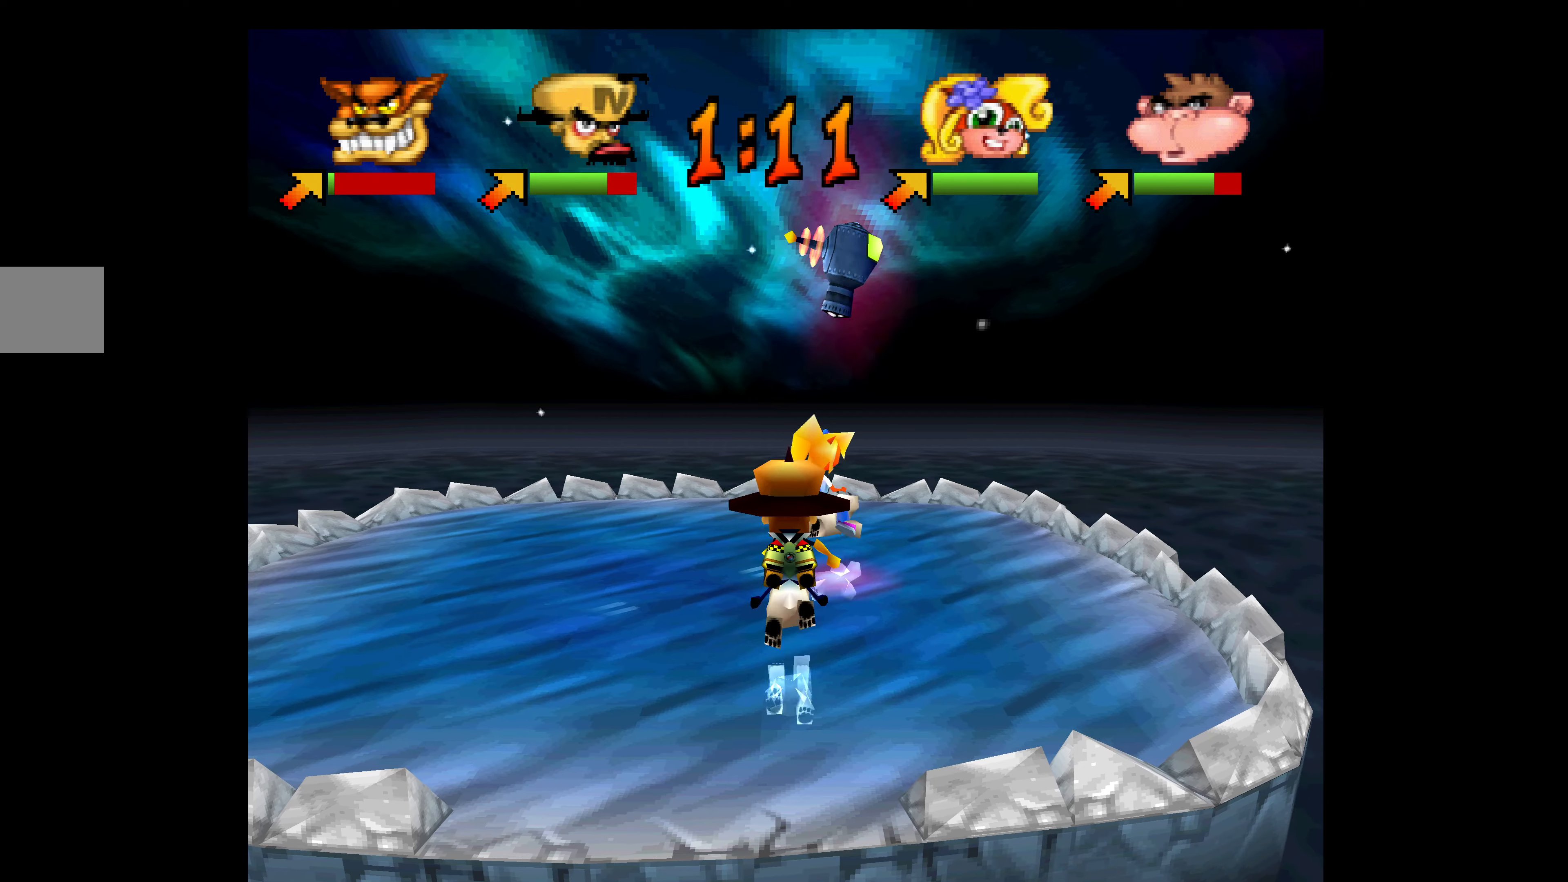
{"buttons": ["SQUARE", "DPAD_UP", "DPAD_RIGHT"], "left_stick": "center", "events": [[100, "SQUARE", "down"], [266, "DPAD_RIGHT", "down"], [266, "SQUARE", "up"], [333, "SQUARE", "down"], [433, "SQUARE", "up"], [483, "SQUARE", "down"]]}
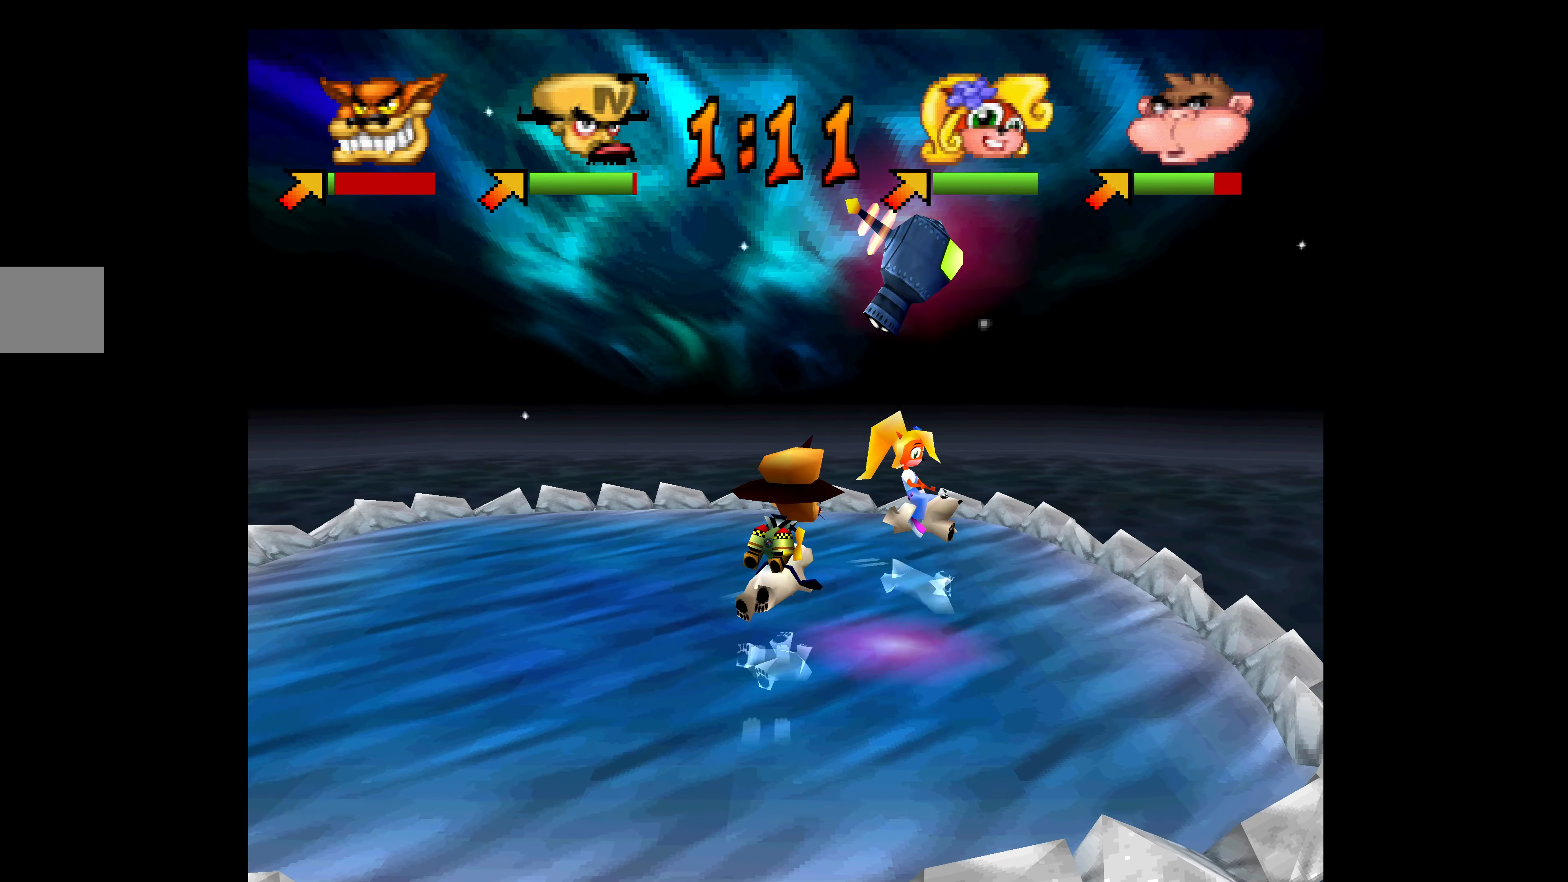
{"buttons": ["SQUARE", "DPAD_RIGHT"], "left_stick": "center", "events": [[100, "SQUARE", "up"], [133, "DPAD_UP", "up"], [166, "SQUARE", "down"], [266, "SQUARE", "up"], [316, "SQUARE", "down"], [433, "SQUARE", "up"], [483, "SQUARE", "down"]]}
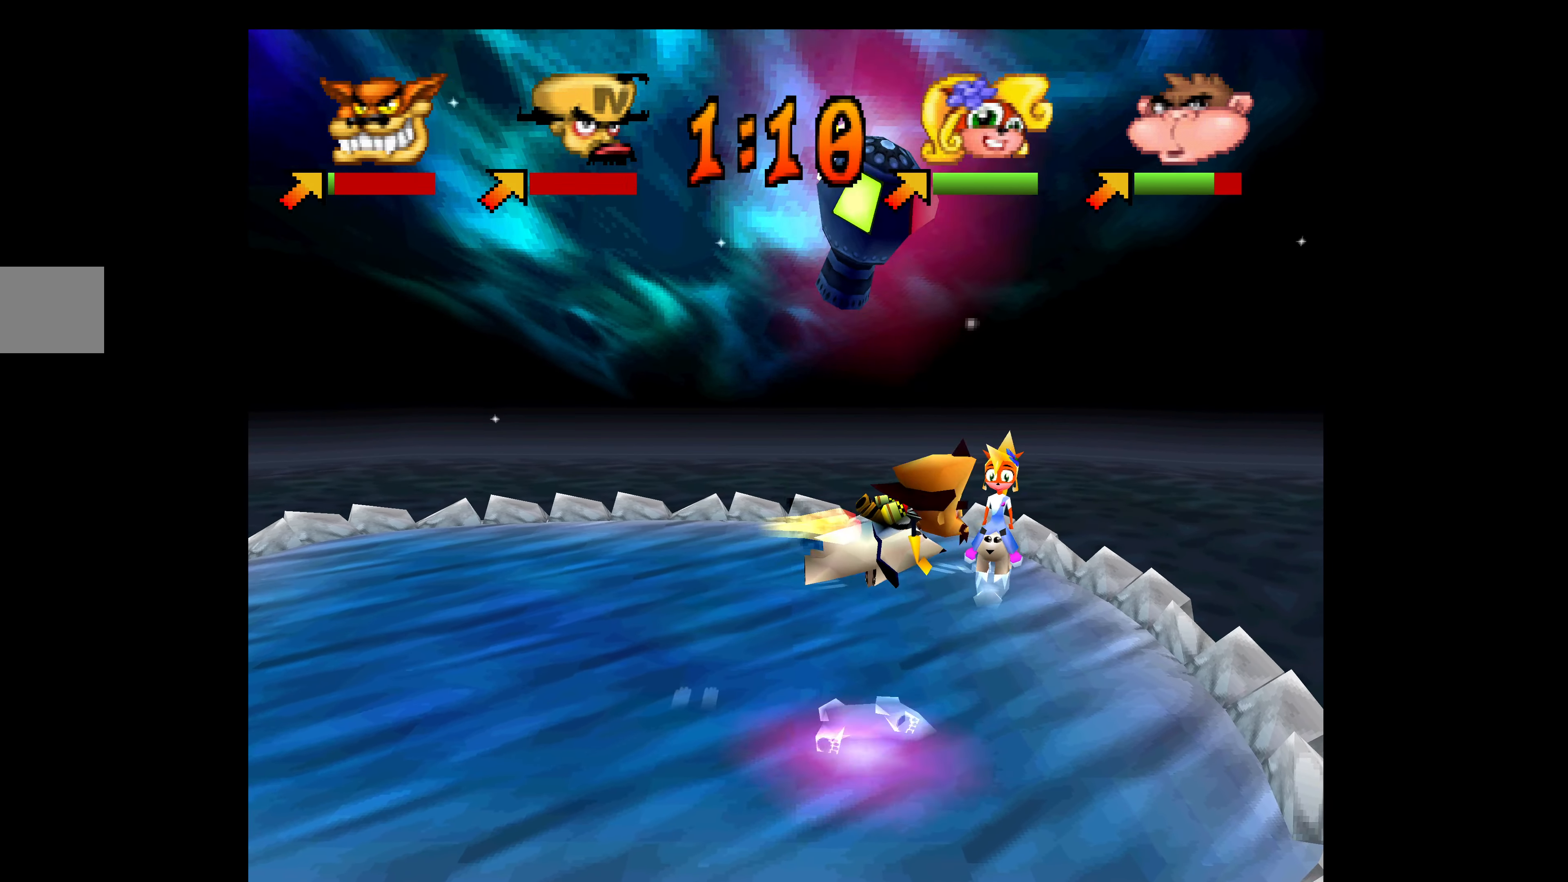
{"buttons": ["SQUARE", "DPAD_LEFT"], "left_stick": "center"}
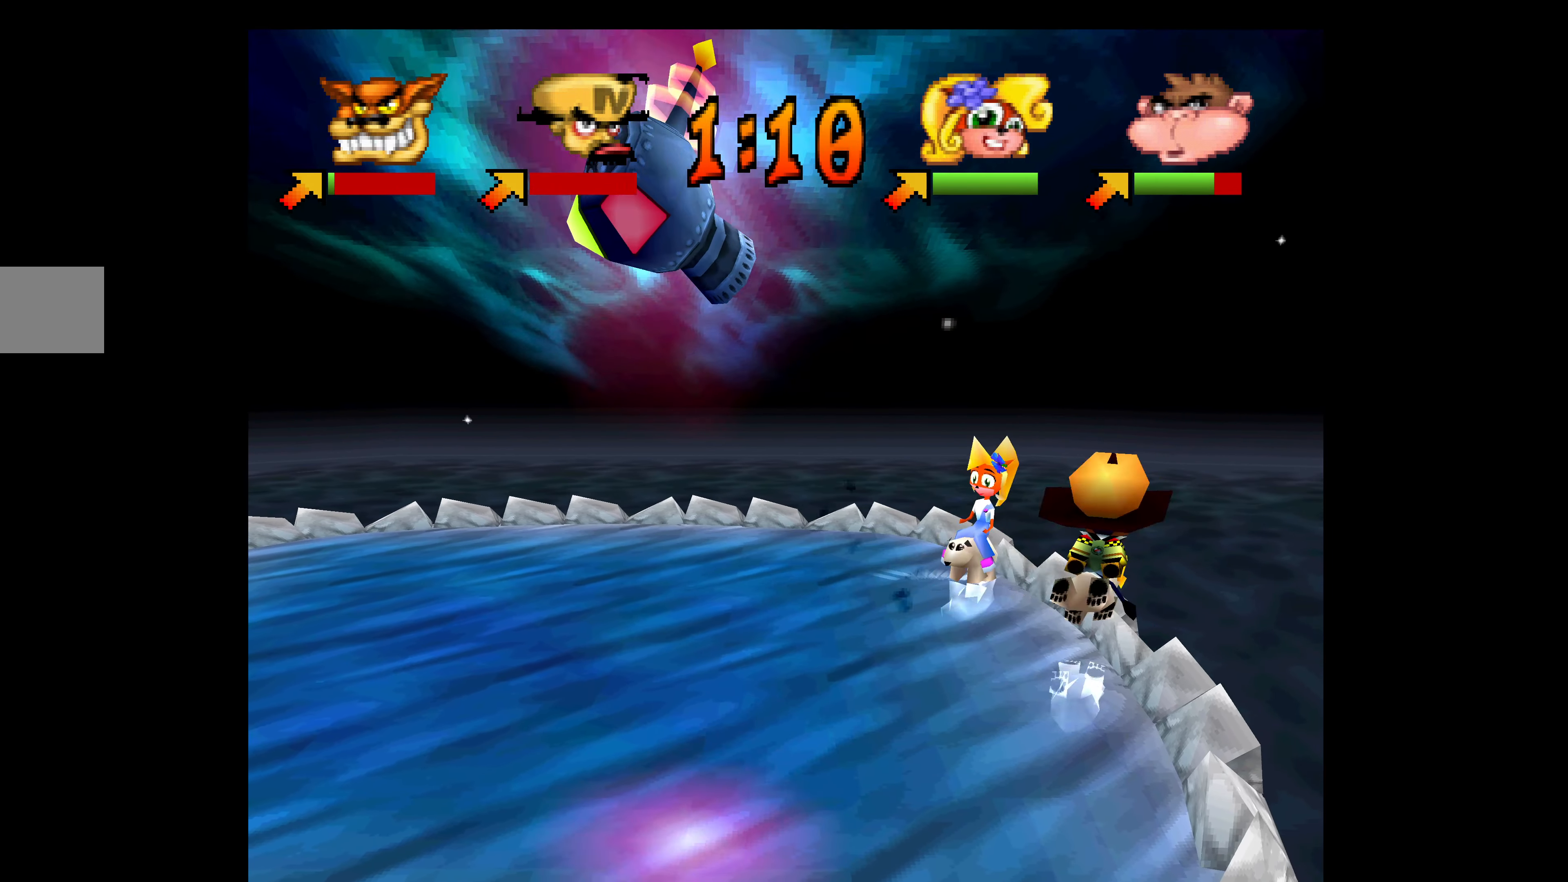
{"buttons": ["SQUARE", "DPAD_LEFT"], "left_stick": "center", "events": [[83, "SQUARE", "up"], [150, "SQUARE", "down"], [266, "SQUARE", "up"], [333, "SQUARE", "down"], [433, "SQUARE", "up"], [500, "SQUARE", "down"]]}
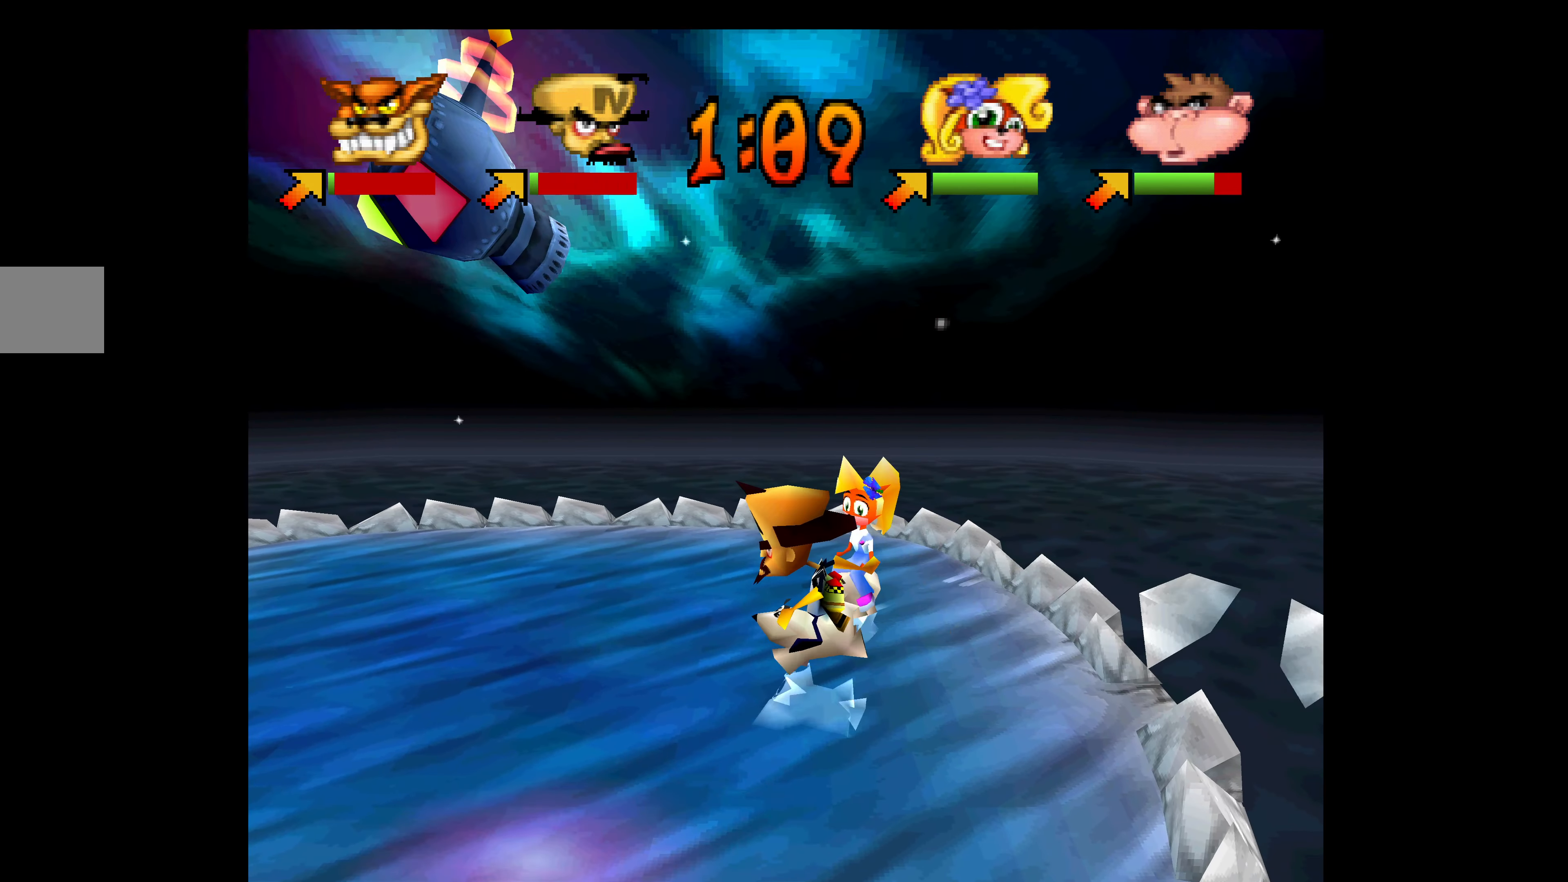
{"buttons": ["DPAD_RIGHT"], "left_stick": "center", "events": [[133, "SQUARE", "up"], [166, "DPAD_UP", "down"], [200, "SQUARE", "down"], [233, "SQUARE", "up"], [283, "DPAD_UP", "up"], [366, "SQUARE", "down"], [433, "DPAD_LEFT", "up"], [466, "DPAD_RIGHT", "down"], [500, "SQUARE", "up"]]}
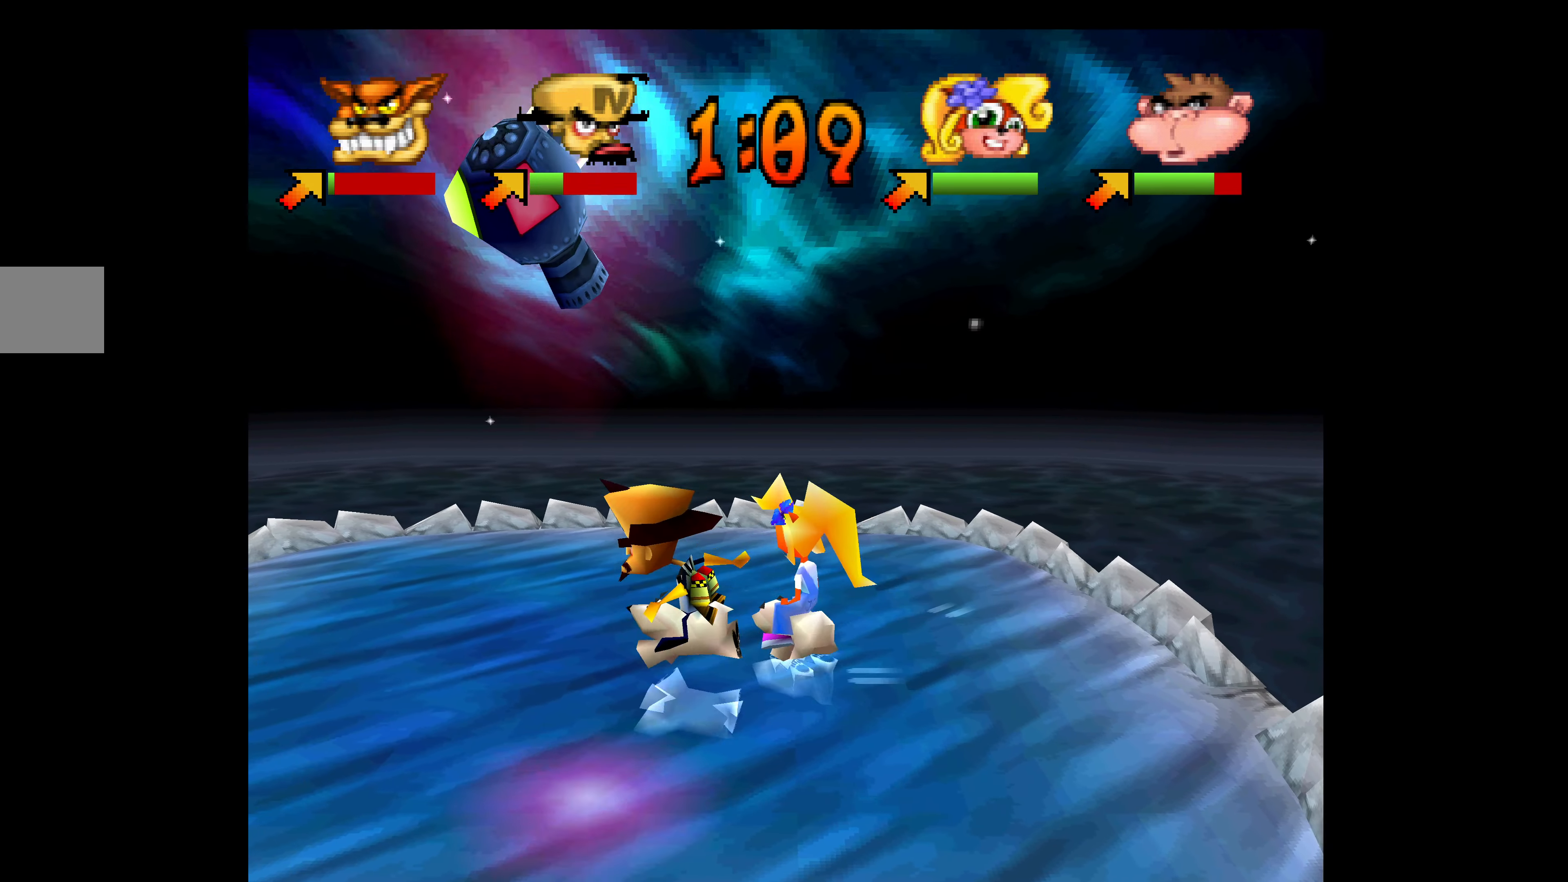
{"buttons": ["SQUARE", "DPAD_DOWN"], "left_stick": "center", "events": [[50, "SQUARE", "down"], [133, "DPAD_UP", "down"], [183, "SQUARE", "up"], [233, "SQUARE", "down"], [283, "DPAD_UP", "up"], [366, "SQUARE", "up"], [383, "DPAD_DOWN", "down"], [433, "SQUARE", "down"], [450, "DPAD_RIGHT", "up"]]}
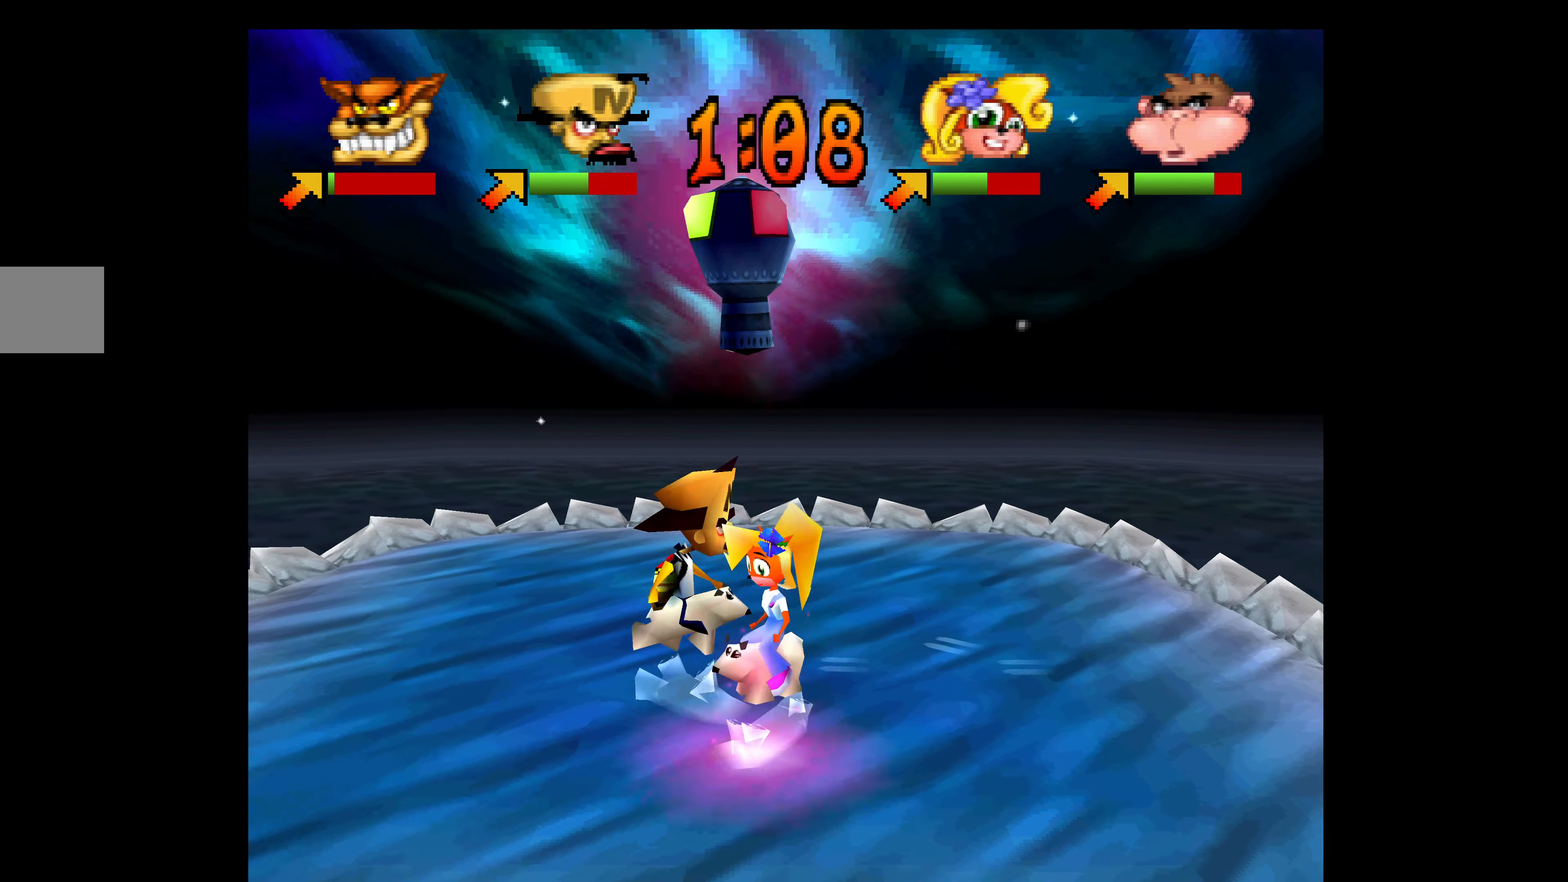
{"buttons": ["SQUARE", "DPAD_RIGHT"], "left_stick": "center", "events": [[50, "SQUARE", "up"], [100, "SQUARE", "down"], [166, "DPAD_RIGHT", "down"], [216, "SQUARE", "up"], [250, "DPAD_RIGHT", "up"], [283, "SQUARE", "down"], [383, "SQUARE", "up"], [450, "DPAD_RIGHT", "down"], [450, "SQUARE", "down"], [483, "DPAD_DOWN", "up"]]}
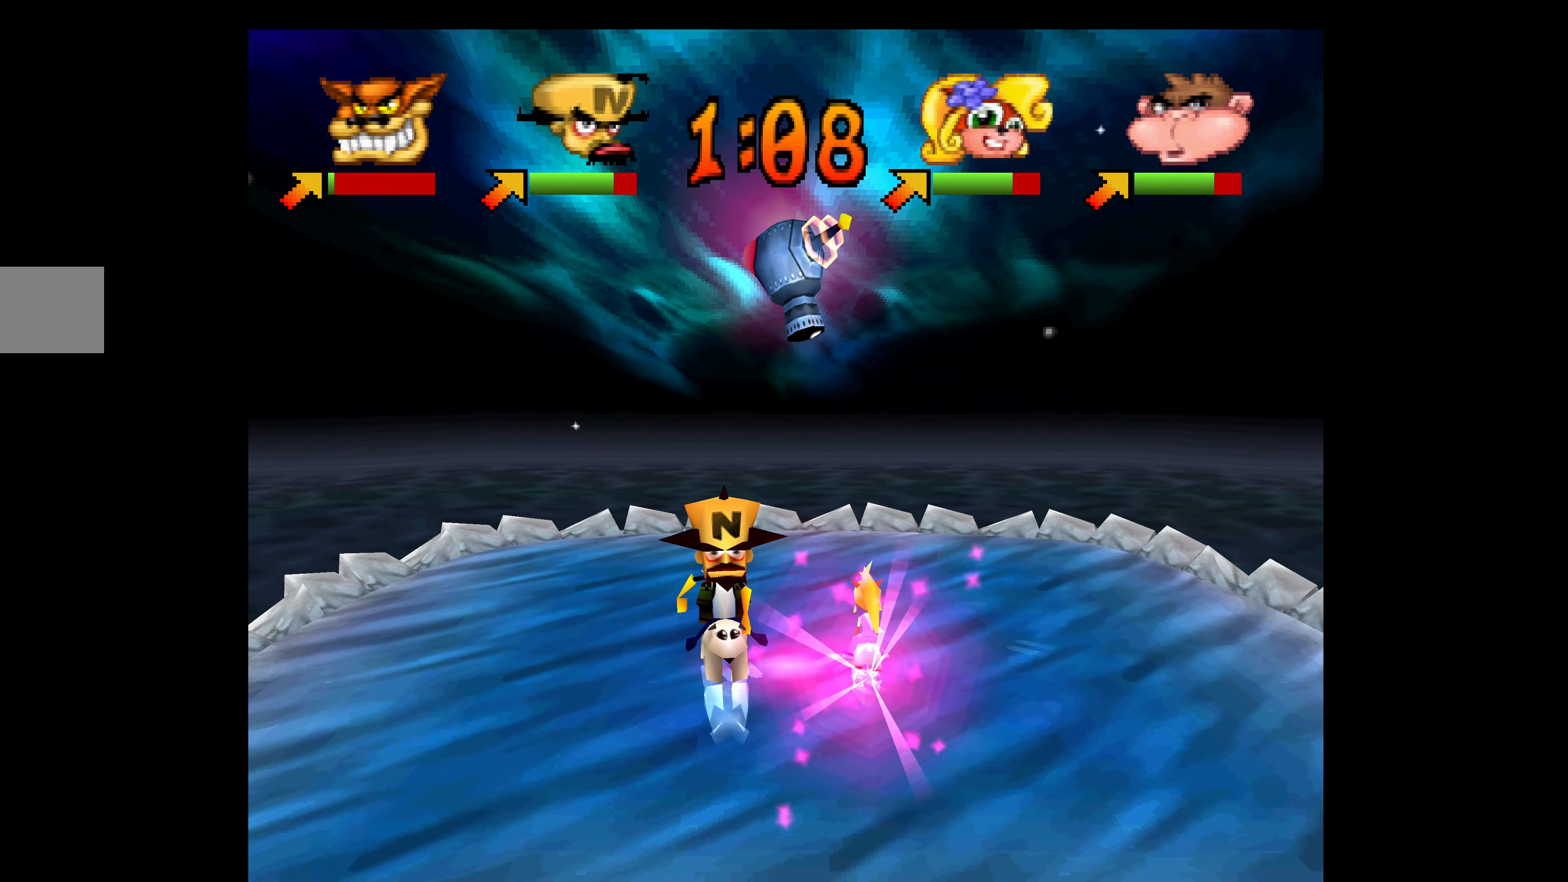
{"buttons": ["SQUARE", "DPAD_UP"], "left_stick": "center", "events": [[16, "DPAD_UP", "down"], [50, "SQUARE", "up"], [116, "SQUARE", "down"], [233, "SQUARE", "up"], [266, "SQUARE", "down"], [400, "SQUARE", "up"], [450, "SQUARE", "down"], [500, "DPAD_RIGHT", "up"]]}
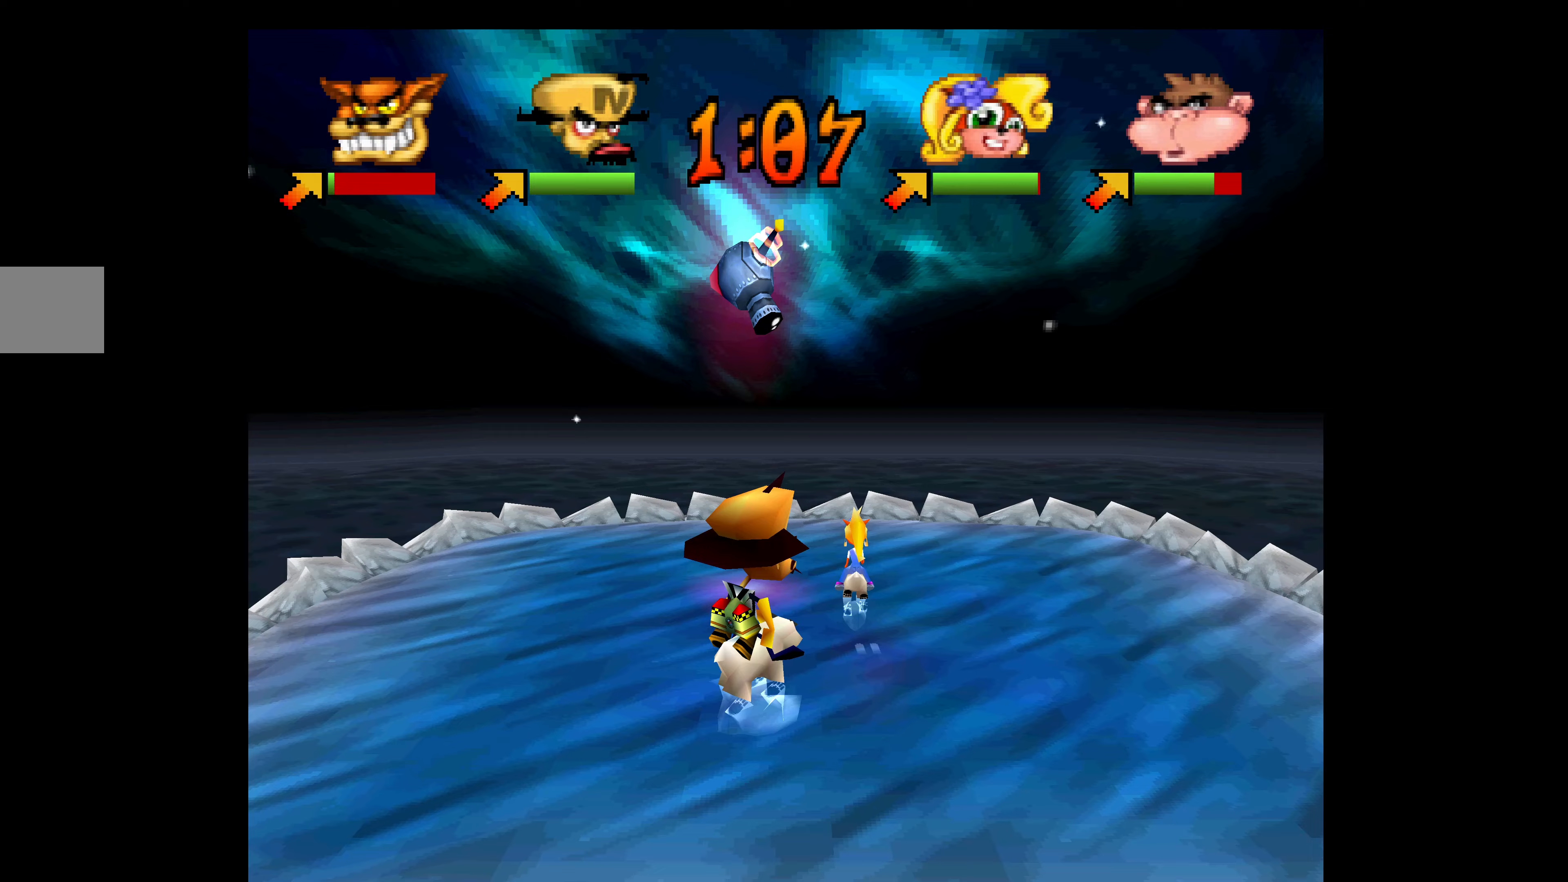
{"buttons": ["SQUARE", "DPAD_UP"], "left_stick": "center", "events": [[67, "SQUARE", "up"], [117, "SQUARE", "down"], [217, "SQUARE", "up"], [283, "SQUARE", "down"], [400, "SQUARE", "up"], [450, "SQUARE", "down"]]}
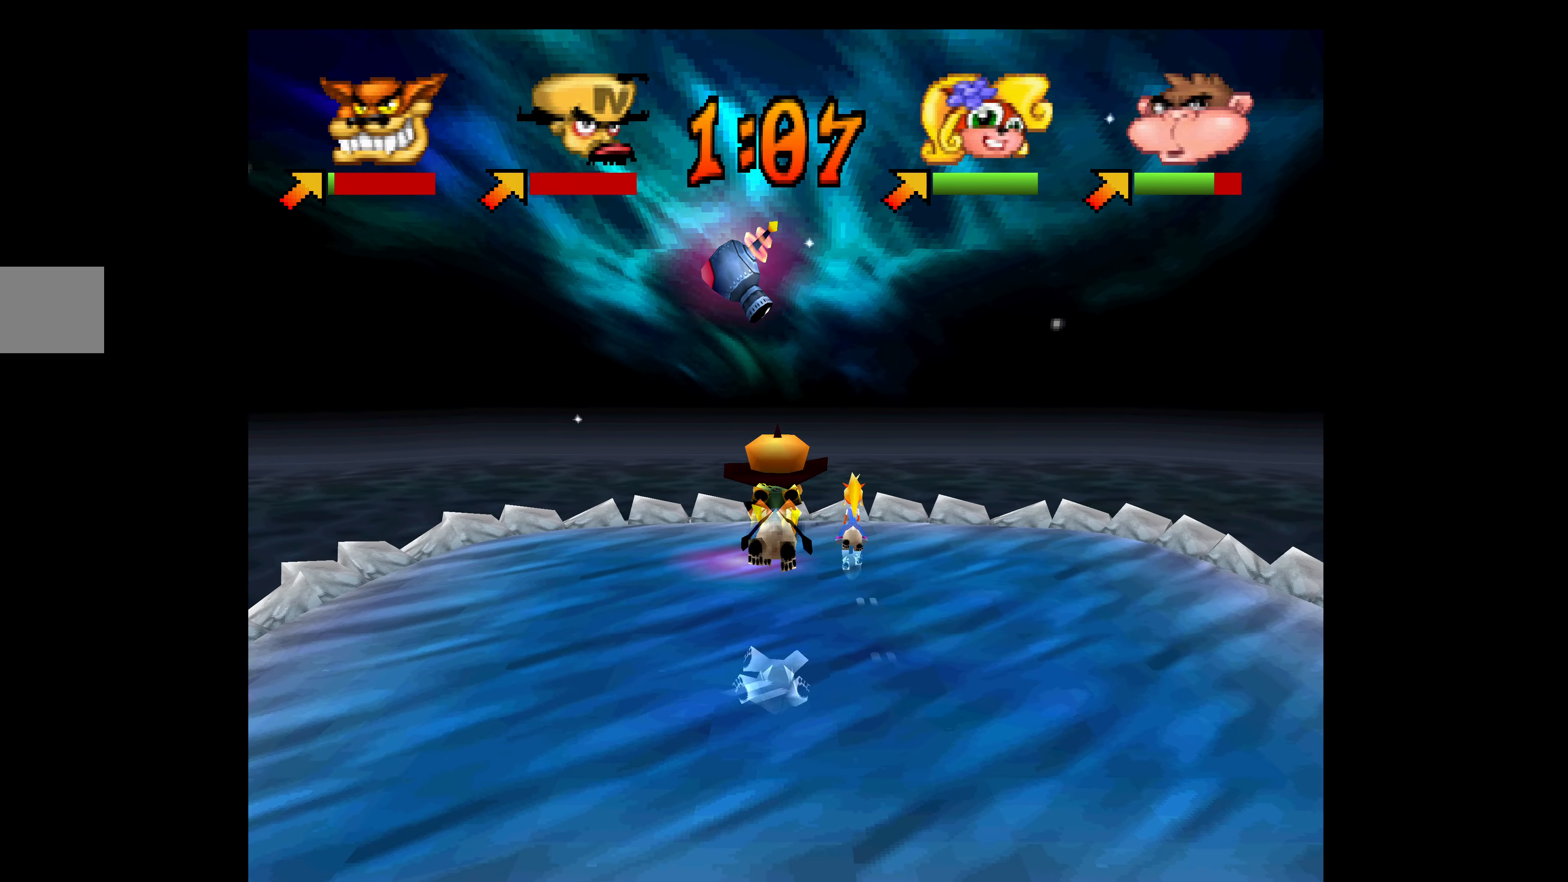
{"buttons": ["DPAD_UP", "DPAD_RIGHT"], "left_stick": "center", "events": [[67, "SQUARE", "up"], [117, "SQUARE", "down"], [250, "SQUARE", "up"], [317, "SQUARE", "down"], [450, "SQUARE", "up"], [500, "DPAD_RIGHT", "down"]]}
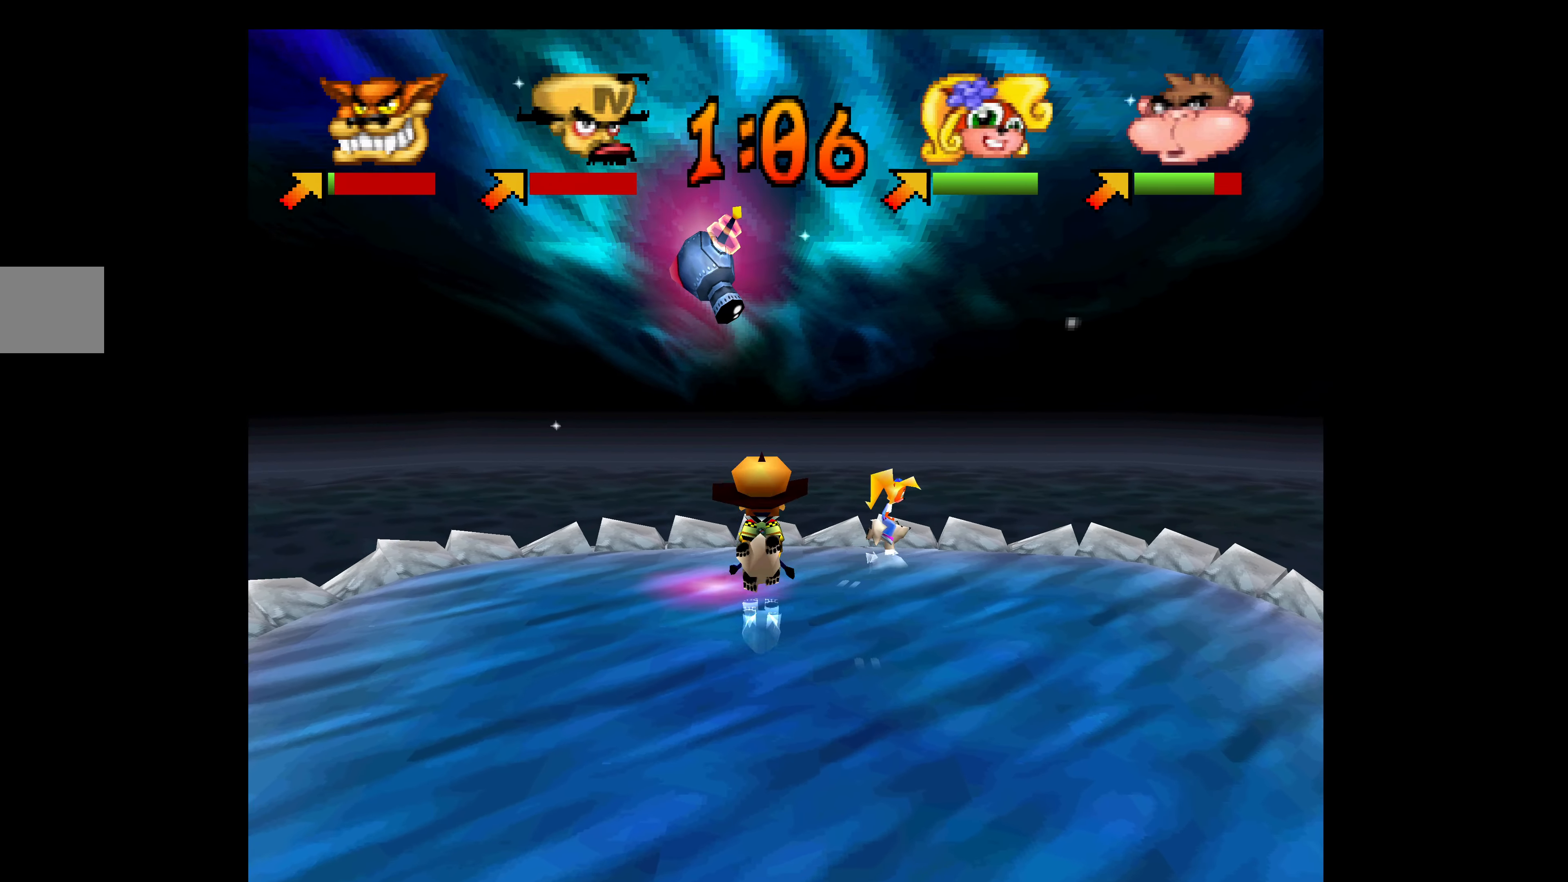
{"buttons": ["SQUARE", "DPAD_DOWN", "DPAD_RIGHT"], "left_stick": "center", "events": [[17, "SQUARE", "down"], [83, "DPAD_UP", "up"], [150, "SQUARE", "up"], [217, "SQUARE", "down"], [250, "DPAD_DOWN", "down"], [350, "SQUARE", "up"], [467, "SQUARE", "down"]]}
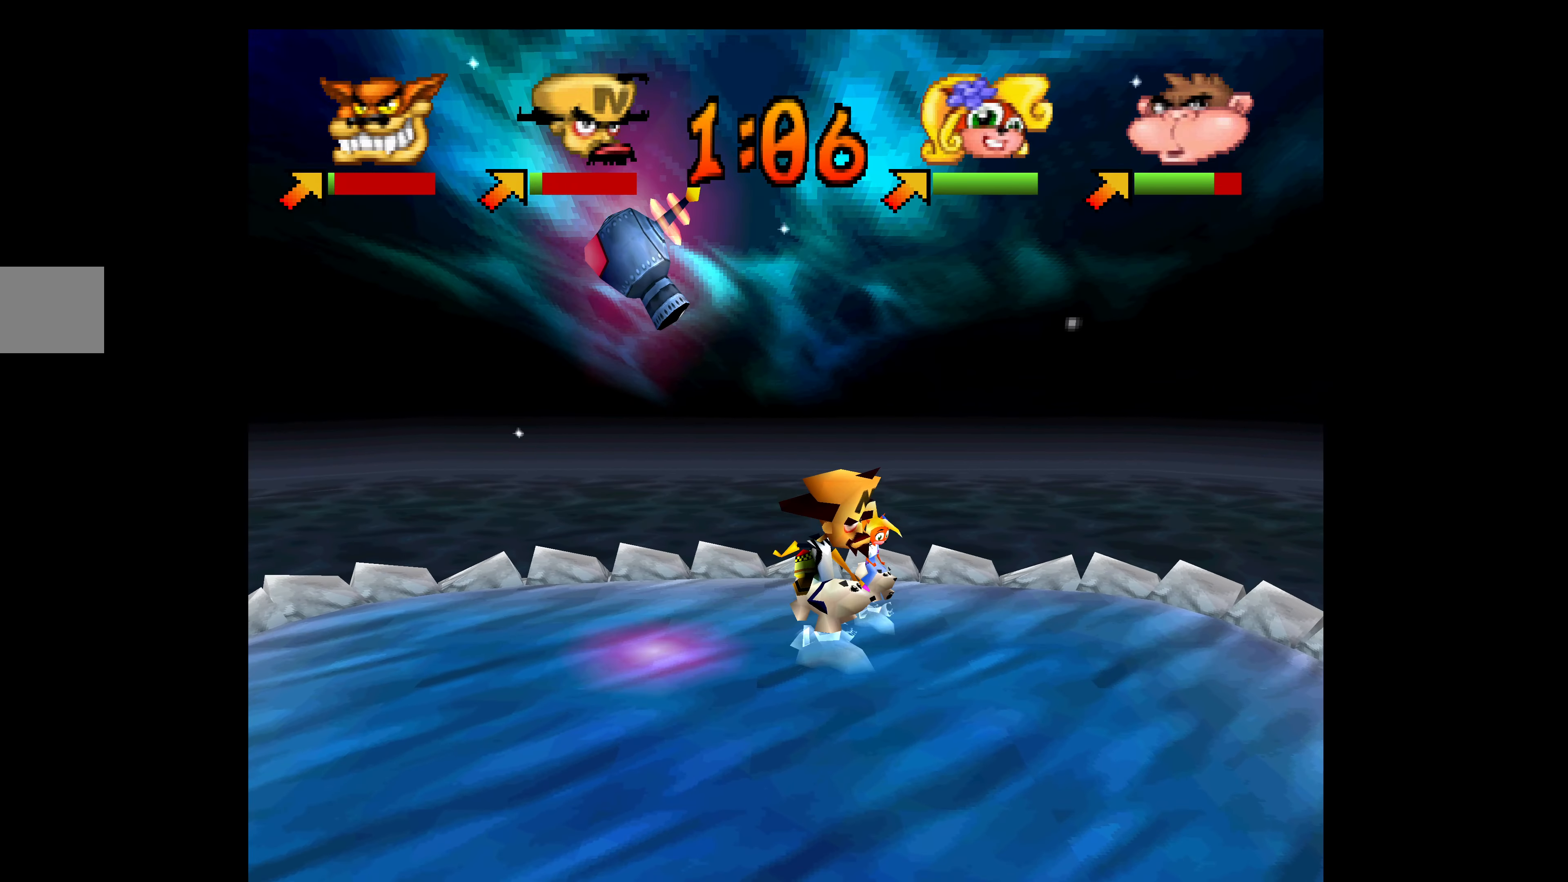
{"buttons": ["DPAD_DOWN", "DPAD_RIGHT"], "left_stick": "center", "events": [[17, "DPAD_DOWN", "up"], [83, "DPAD_RIGHT", "up"], [83, "DPAD_UP", "down"], [100, "SQUARE", "up"], [150, "SQUARE", "down"], [250, "DPAD_UP", "up"], [283, "DPAD_DOWN", "down"], [283, "DPAD_RIGHT", "down"], [283, "SQUARE", "up"], [300, "DPAD_DOWN", "up"], [333, "SQUARE", "down"], [417, "DPAD_DOWN", "down"], [467, "SQUARE", "up"]]}
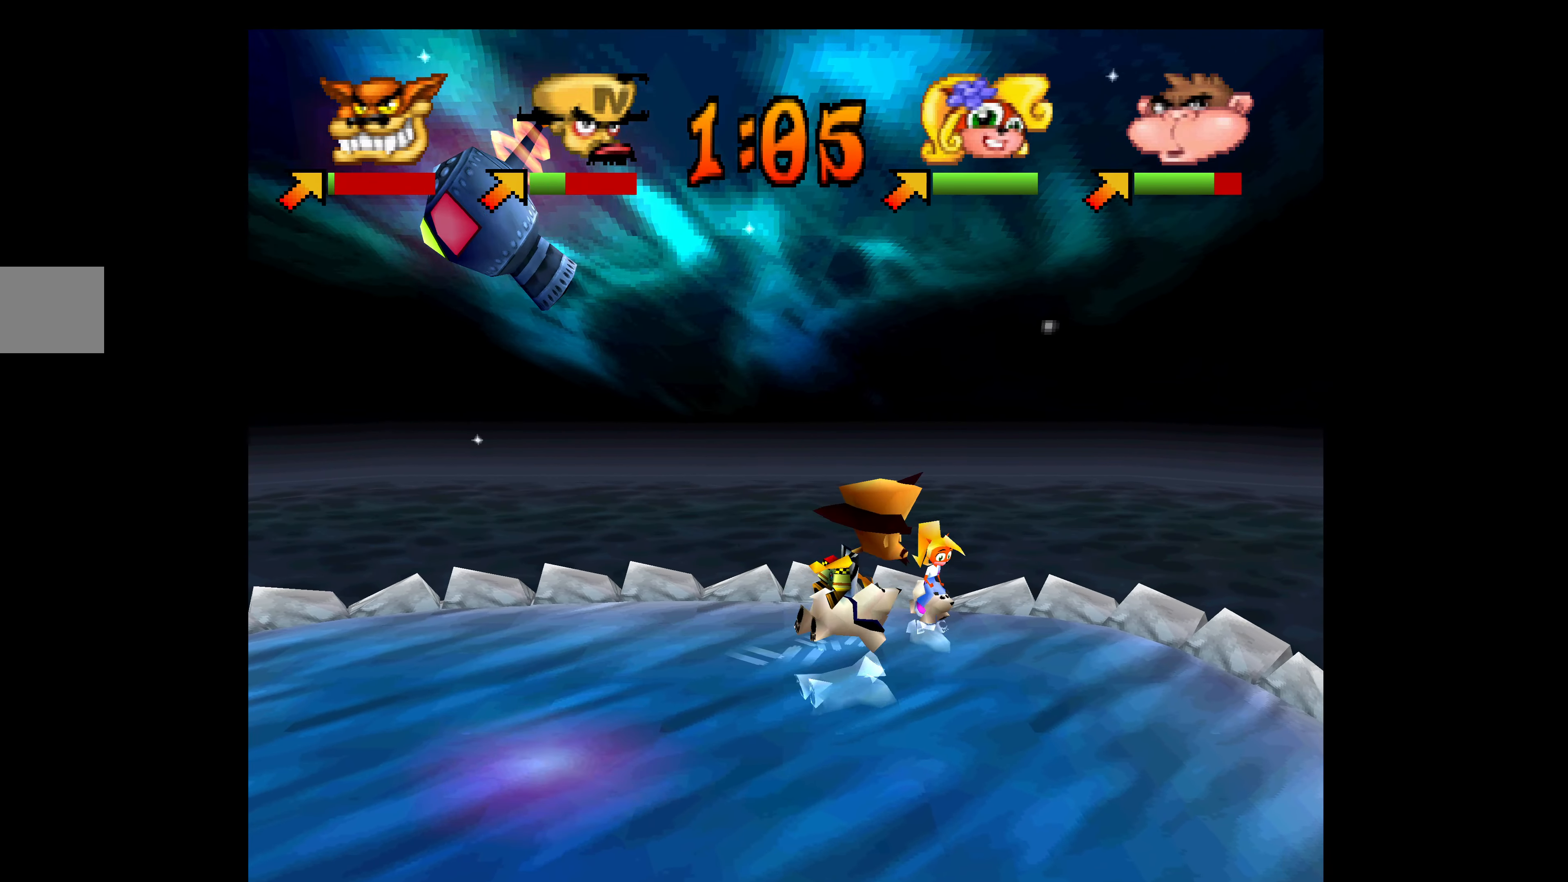
{"buttons": ["SQUARE", "DPAD_UP"], "left_stick": "center", "events": [[33, "SQUARE", "down"], [167, "SQUARE", "up"], [250, "SQUARE", "down"], [367, "DPAD_DOWN", "up"], [400, "SQUARE", "up"], [450, "SQUARE", "down"], [483, "DPAD_RIGHT", "up"], [483, "DPAD_UP", "down"]]}
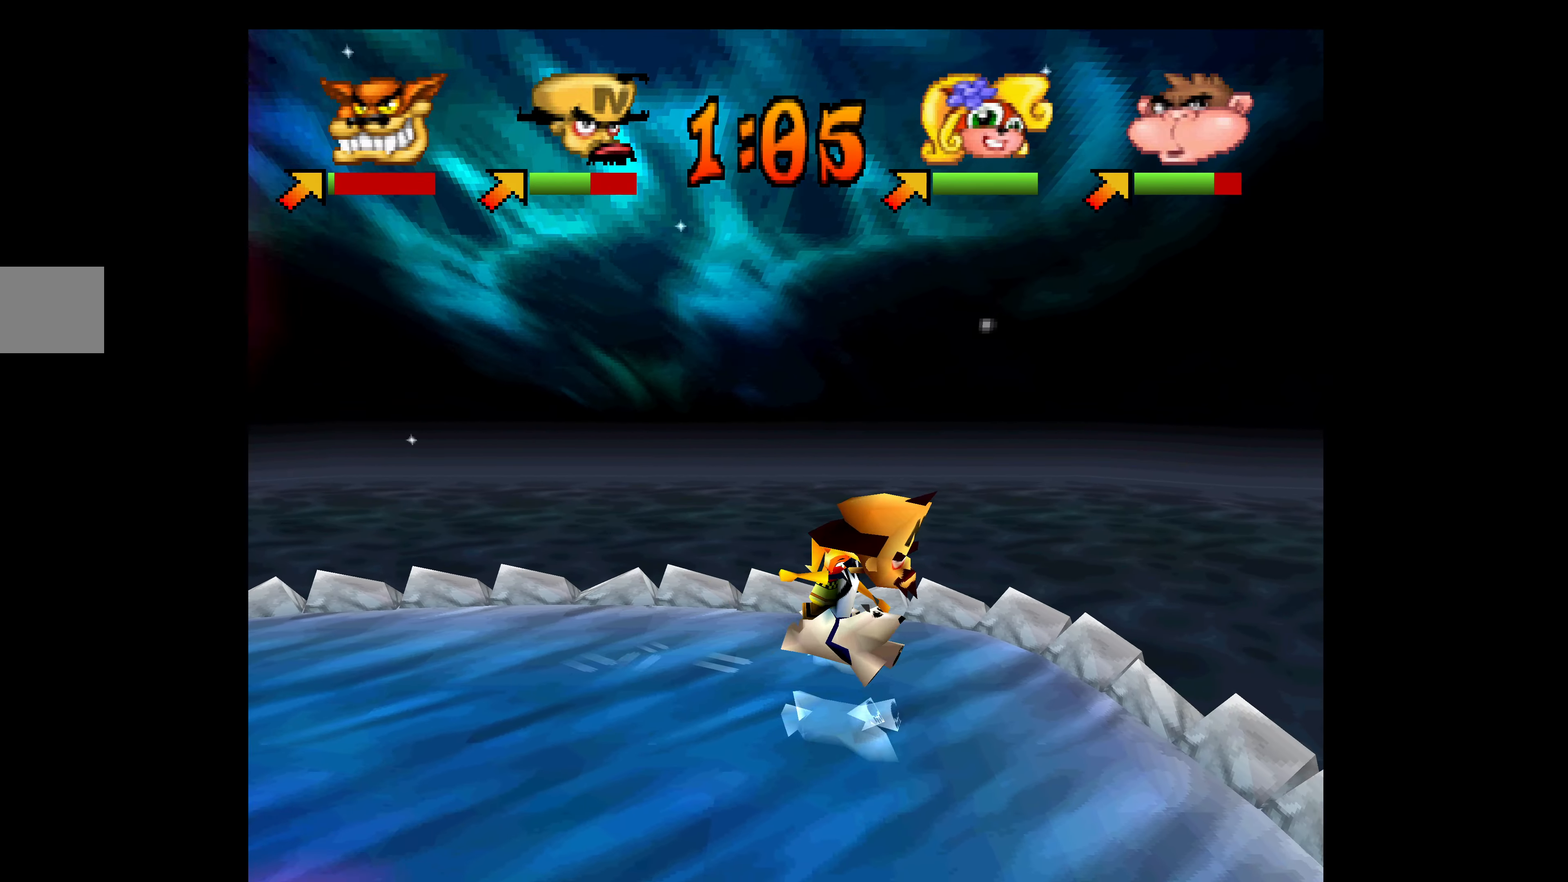
{"buttons": ["DPAD_DOWN", "DPAD_LEFT"], "left_stick": "center", "events": [[83, "SQUARE", "up"], [150, "DPAD_LEFT", "down"], [150, "SQUARE", "down"], [233, "DPAD_UP", "up"], [267, "SQUARE", "up"], [350, "SQUARE", "down"], [467, "DPAD_DOWN", "down"], [467, "SQUARE", "up"]]}
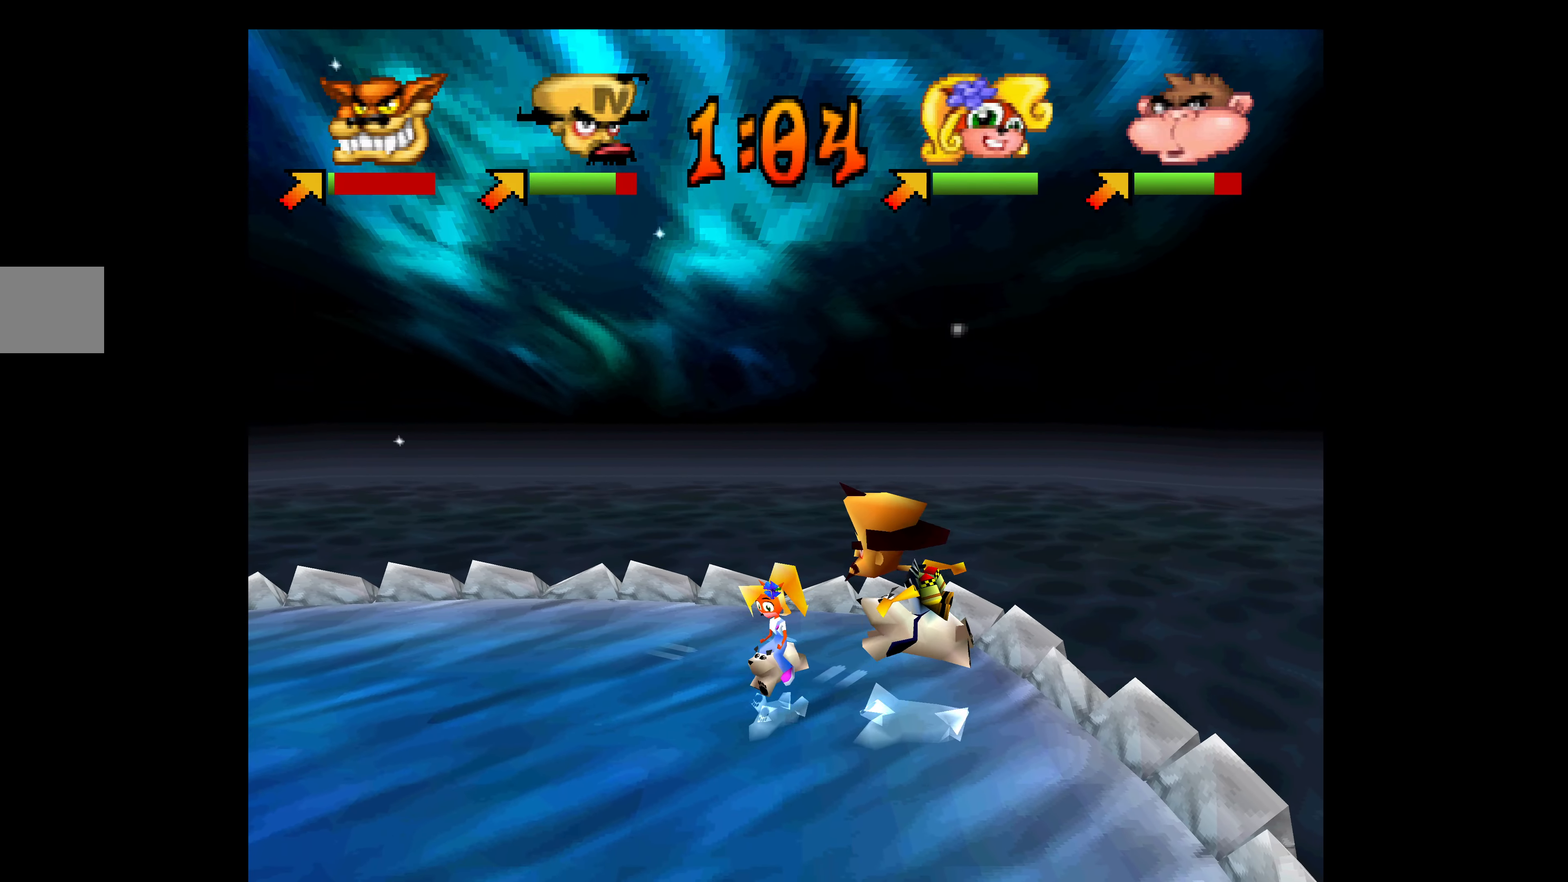
{"buttons": ["SQUARE", "DPAD_DOWN", "DPAD_LEFT"], "left_stick": "center", "events": [[50, "SQUARE", "down"], [167, "SQUARE", "up"], [233, "SQUARE", "down"], [350, "SQUARE", "up"], [417, "SQUARE", "down"]]}
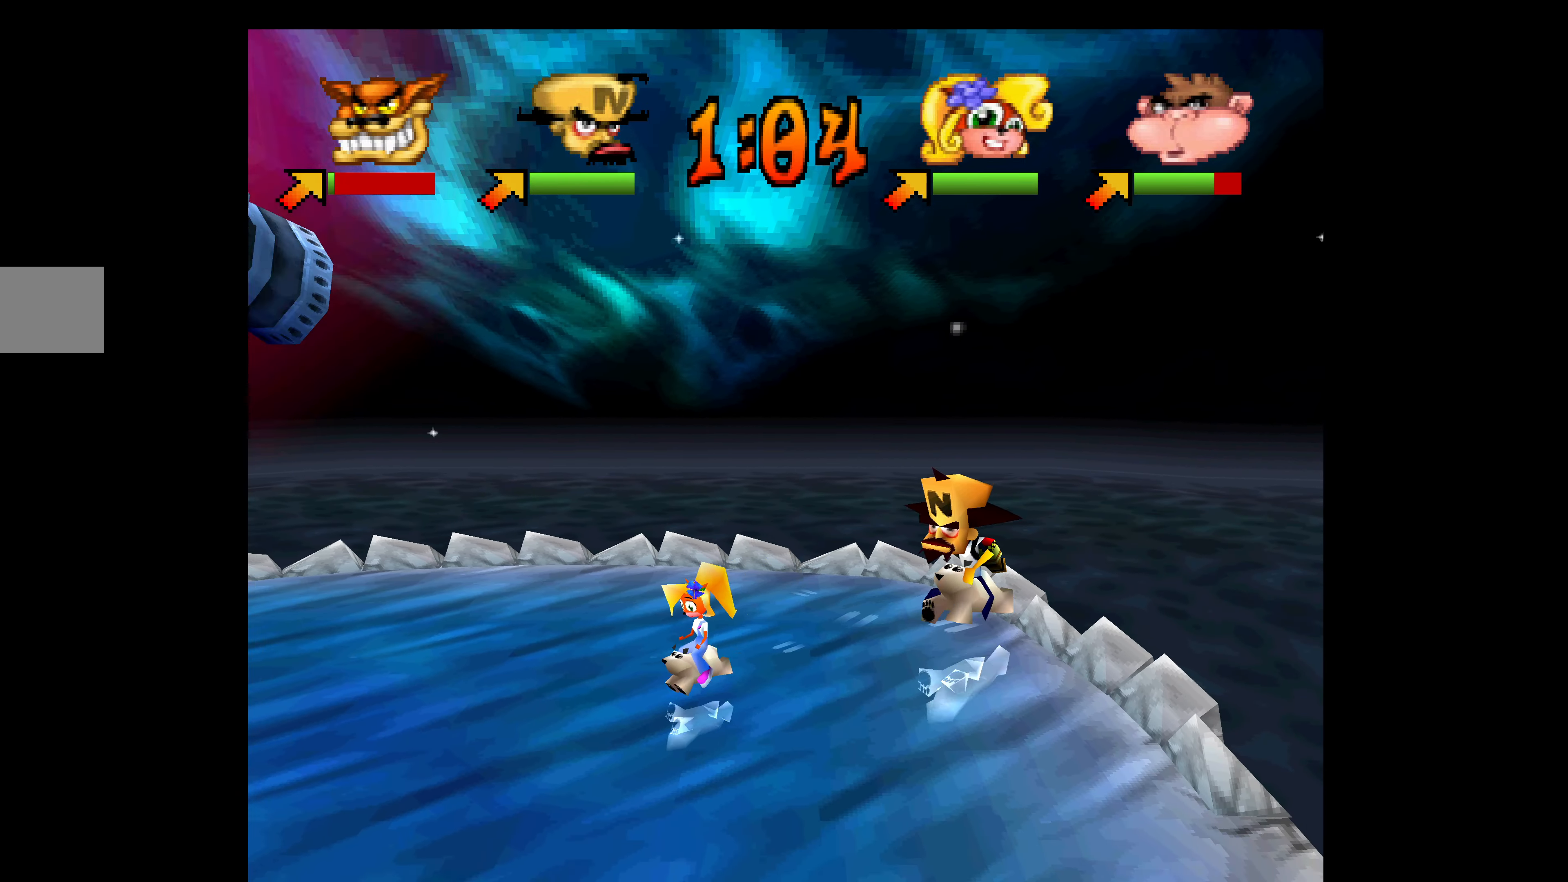
{"buttons": ["SQUARE", "DPAD_DOWN", "DPAD_LEFT"], "left_stick": "center", "events": [[33, "SQUARE", "up"], [83, "SQUARE", "down"], [200, "SQUARE", "up"], [267, "SQUARE", "down"], [383, "SQUARE", "up"], [450, "SQUARE", "down"]]}
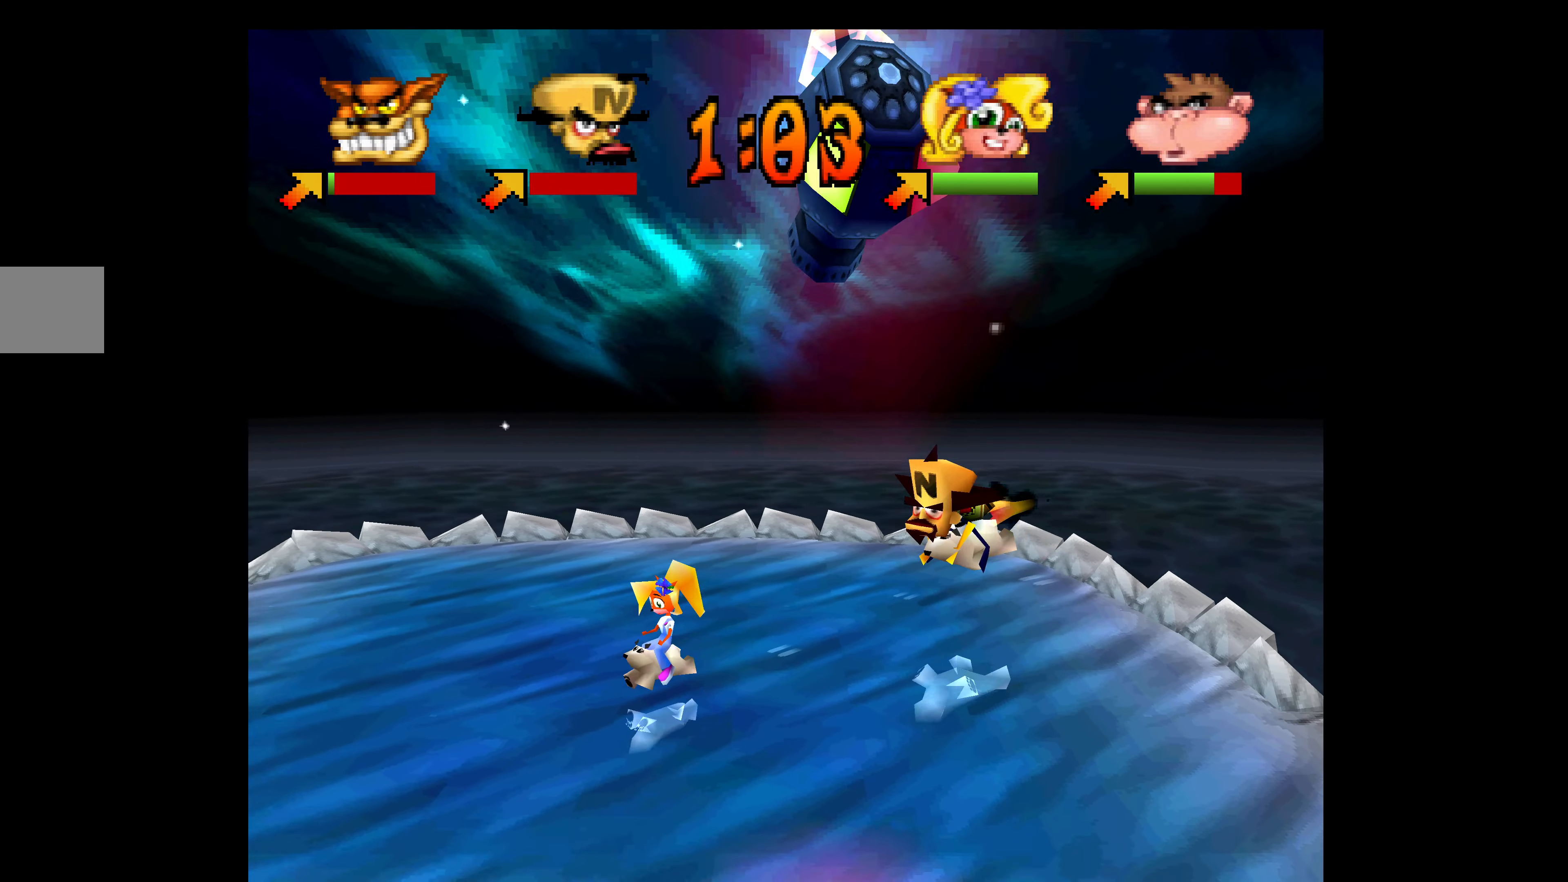
{"buttons": ["DPAD_LEFT"], "left_stick": "center", "events": [[33, "DPAD_DOWN", "up"], [83, "SQUARE", "up"], [167, "SQUARE", "down"], [284, "SQUARE", "up"], [350, "SQUARE", "down"], [500, "SQUARE", "up"]]}